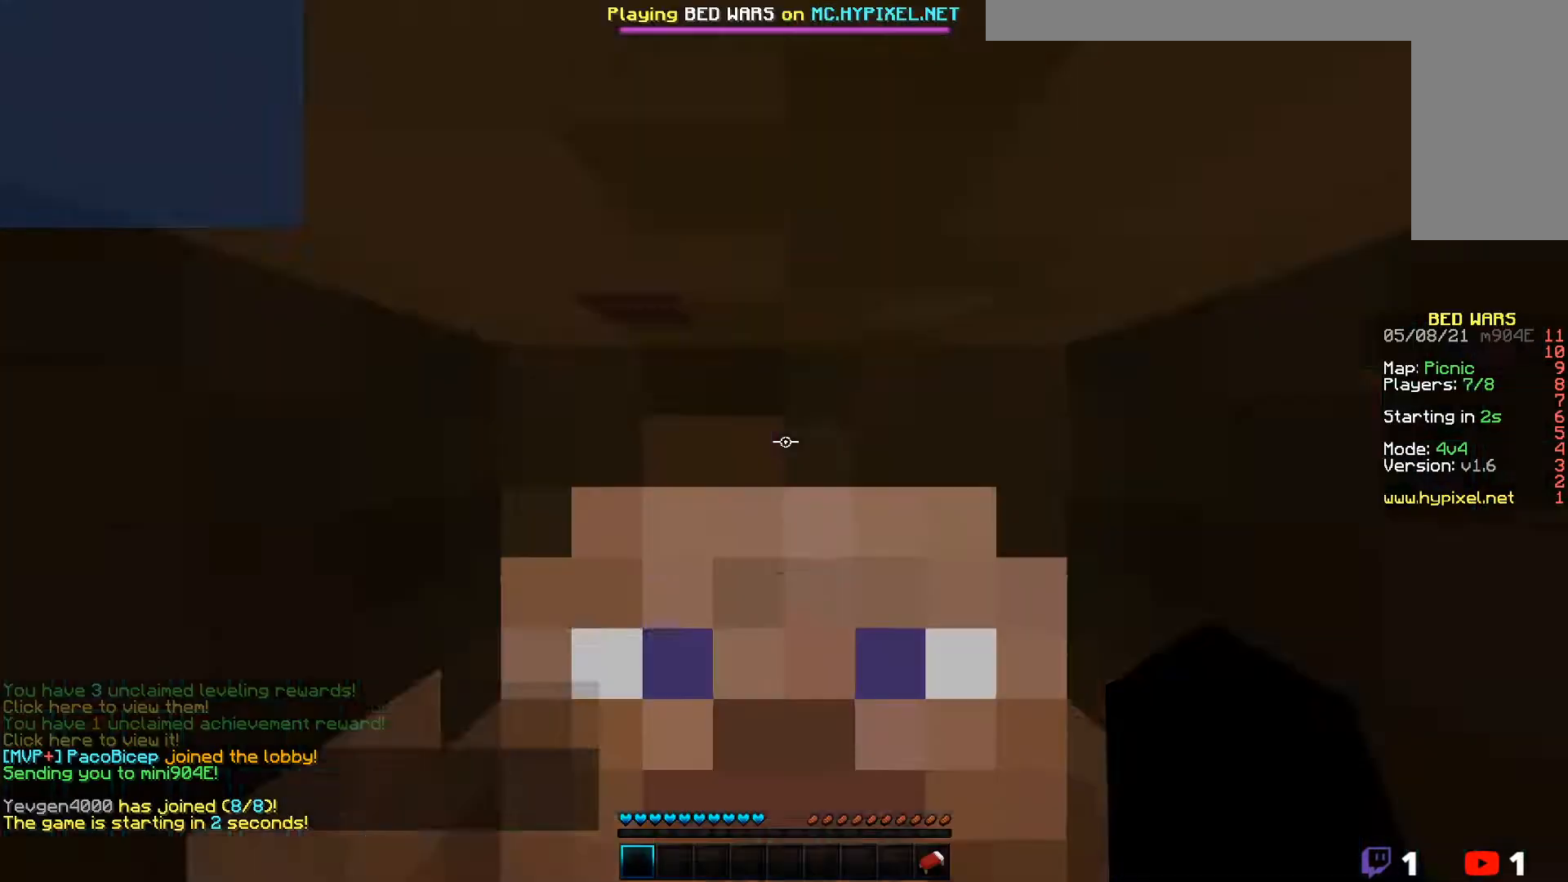
Gameplay with keyboard and mouse; each line is a JSON object with the keys and mouse buttons held at the frame after it. "events" lists presses ("down") and releases ("up") of "a", "d", "s", "w", "mouse_left" and "mouse_right" between this image and that frame as [ms after this image, input, new state], when the widget could be followed in between. "mouse_left", "mouse_right" = the "left", "right" buttons of the "mouse" list. No other keys are recorded. Fast repeated clicks can show as one long hold. Mouse movement is not recorded.
{"keys": ["s"], "mouse": [], "events": [[83, "s", "down"]]}
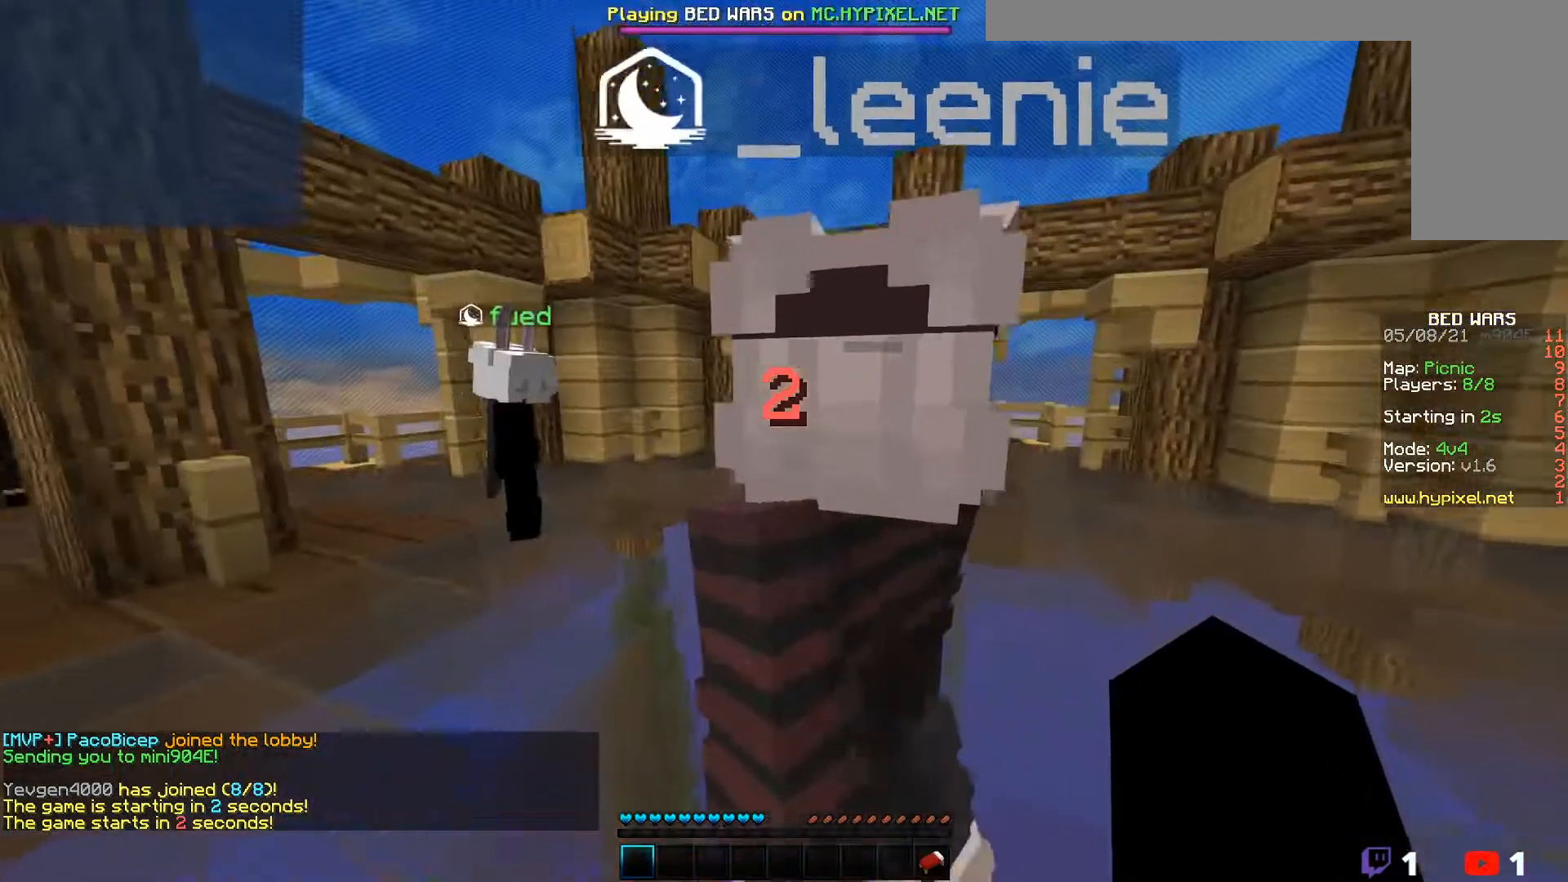
{"keys": ["a", "w"], "mouse": [], "events": [[83, "a", "down"], [133, "s", "up"], [383, "w", "down"]]}
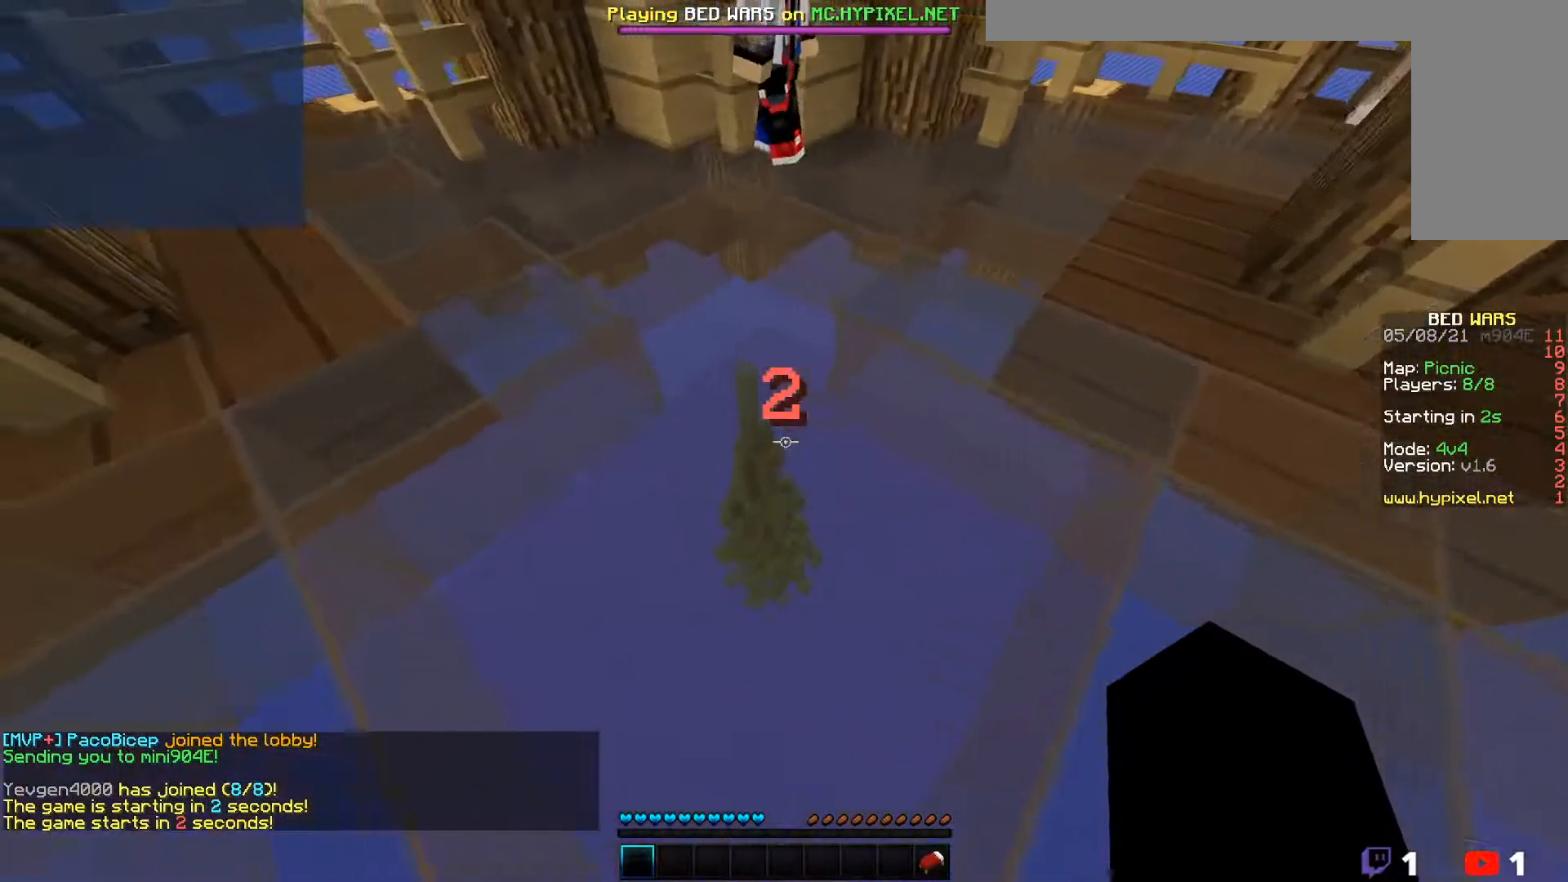
{"keys": ["w"], "mouse": [], "events": [[367, "a", "up"]]}
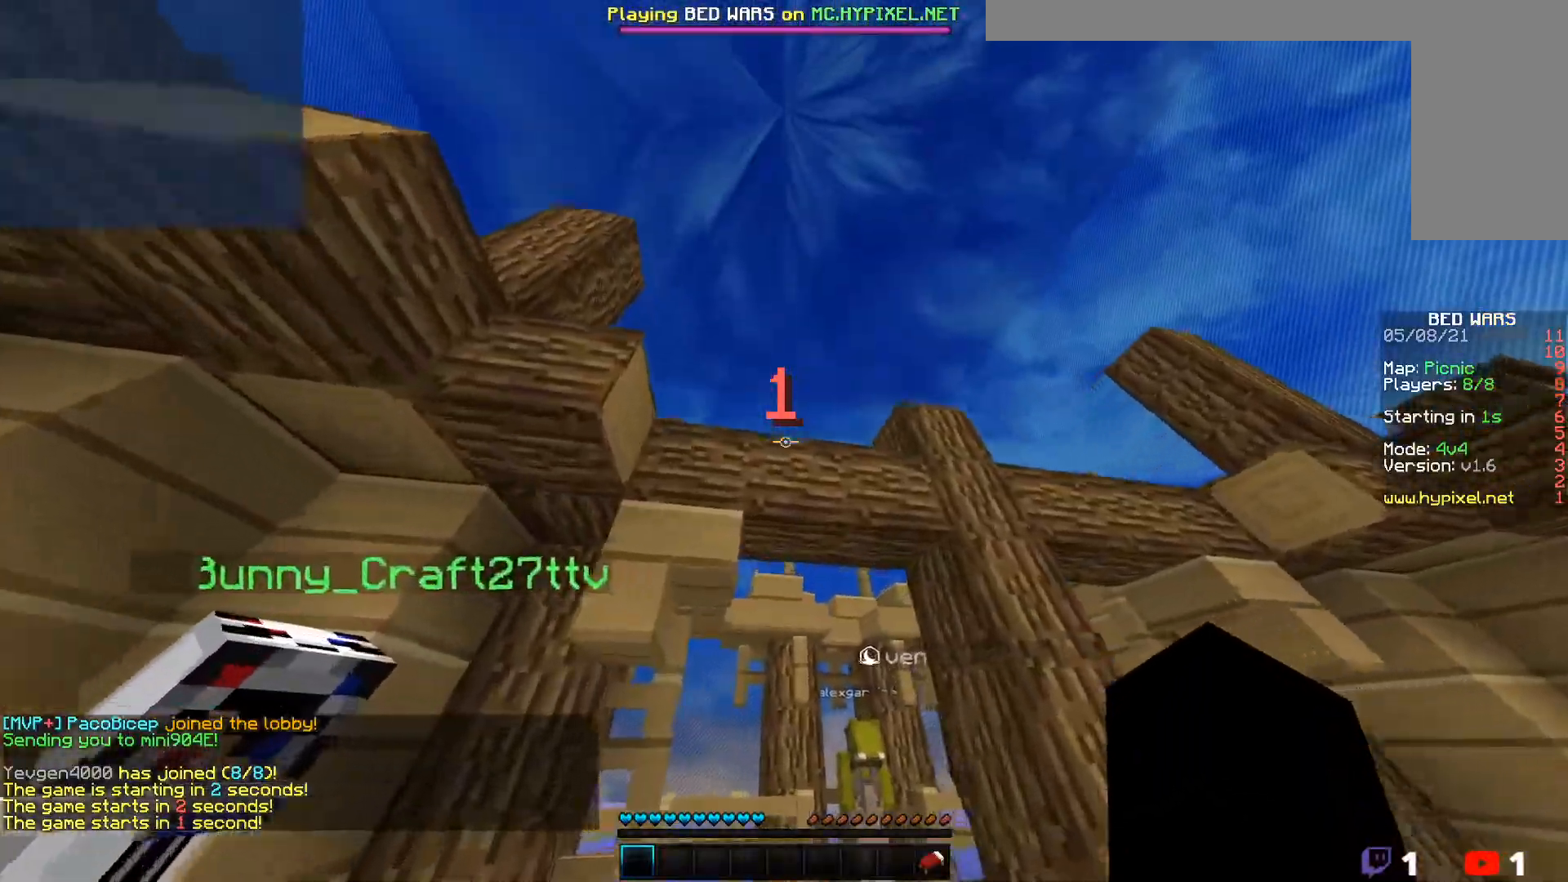
{"keys": [], "mouse": [], "events": [[17, "d", "down"], [217, "w", "up"], [300, "d", "up"]]}
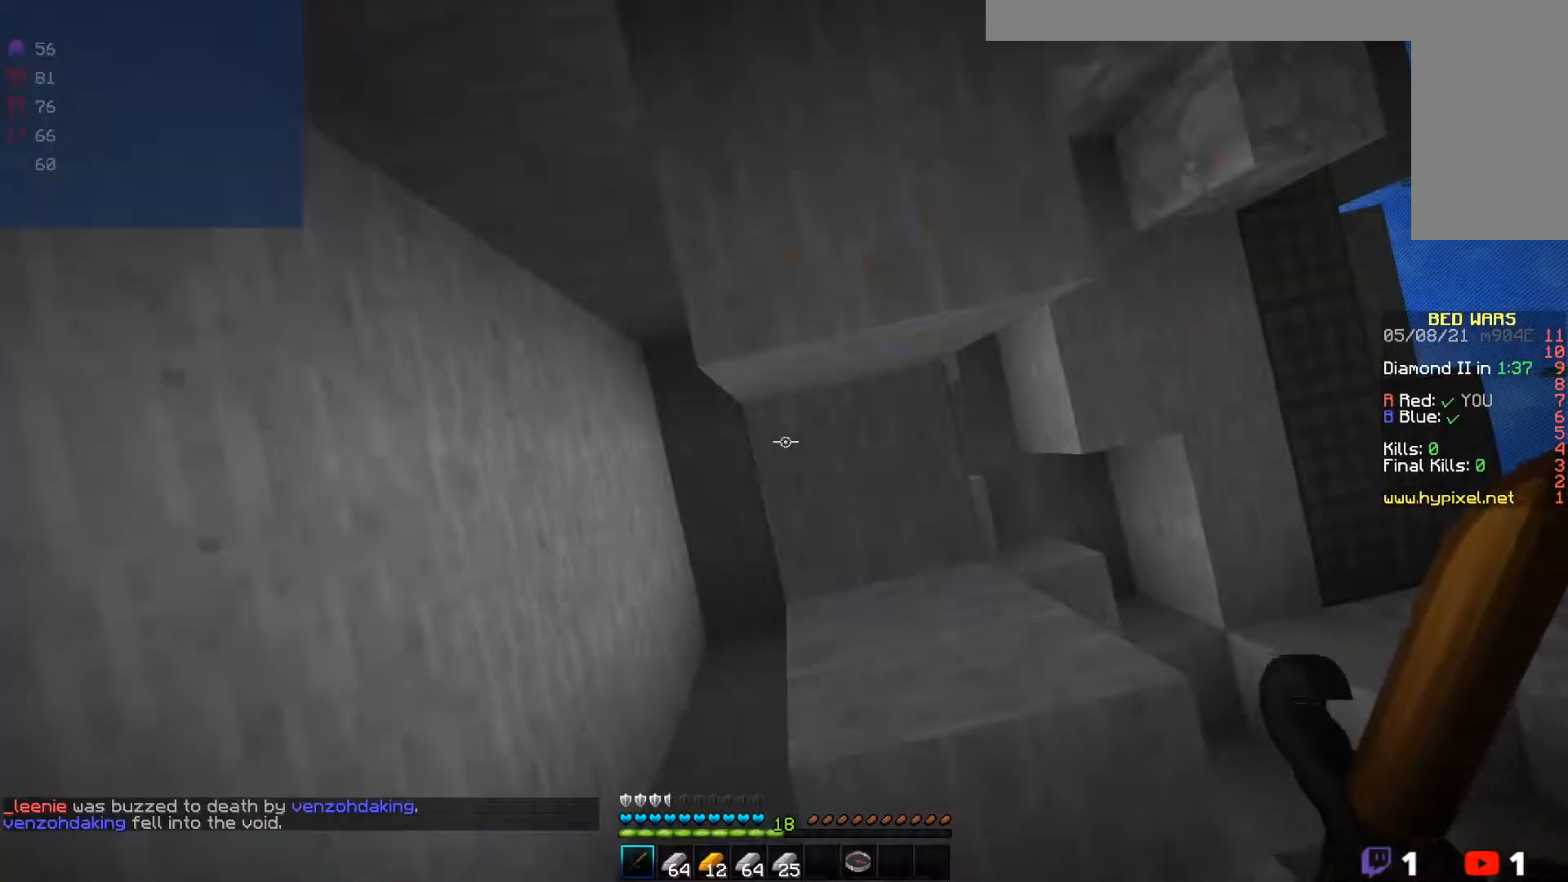
{"keys": [], "mouse": [], "events": []}
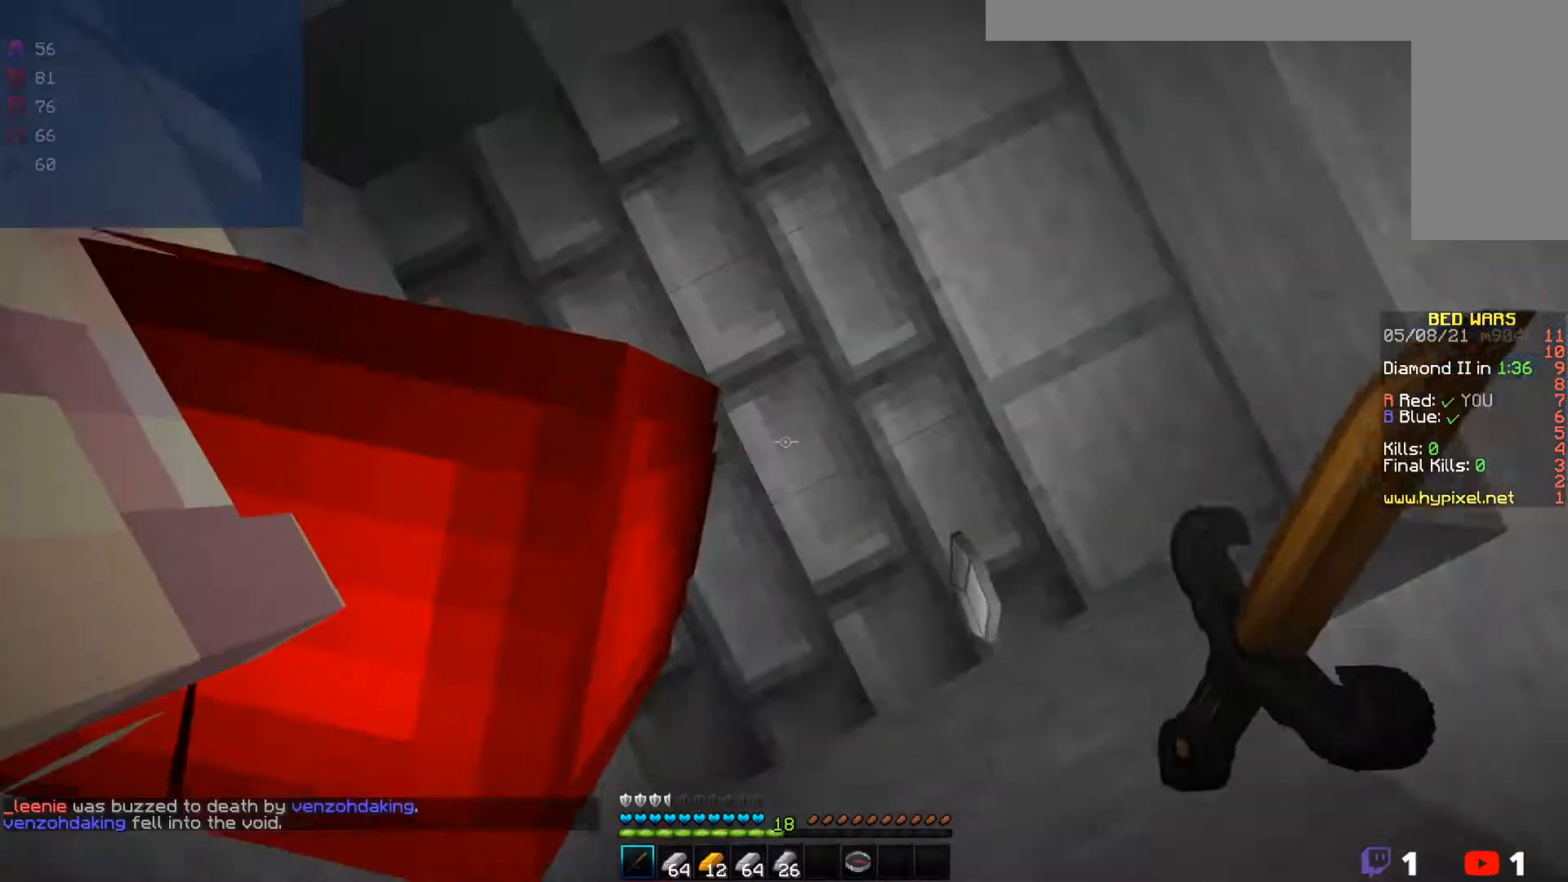
{"keys": [], "mouse": [], "events": []}
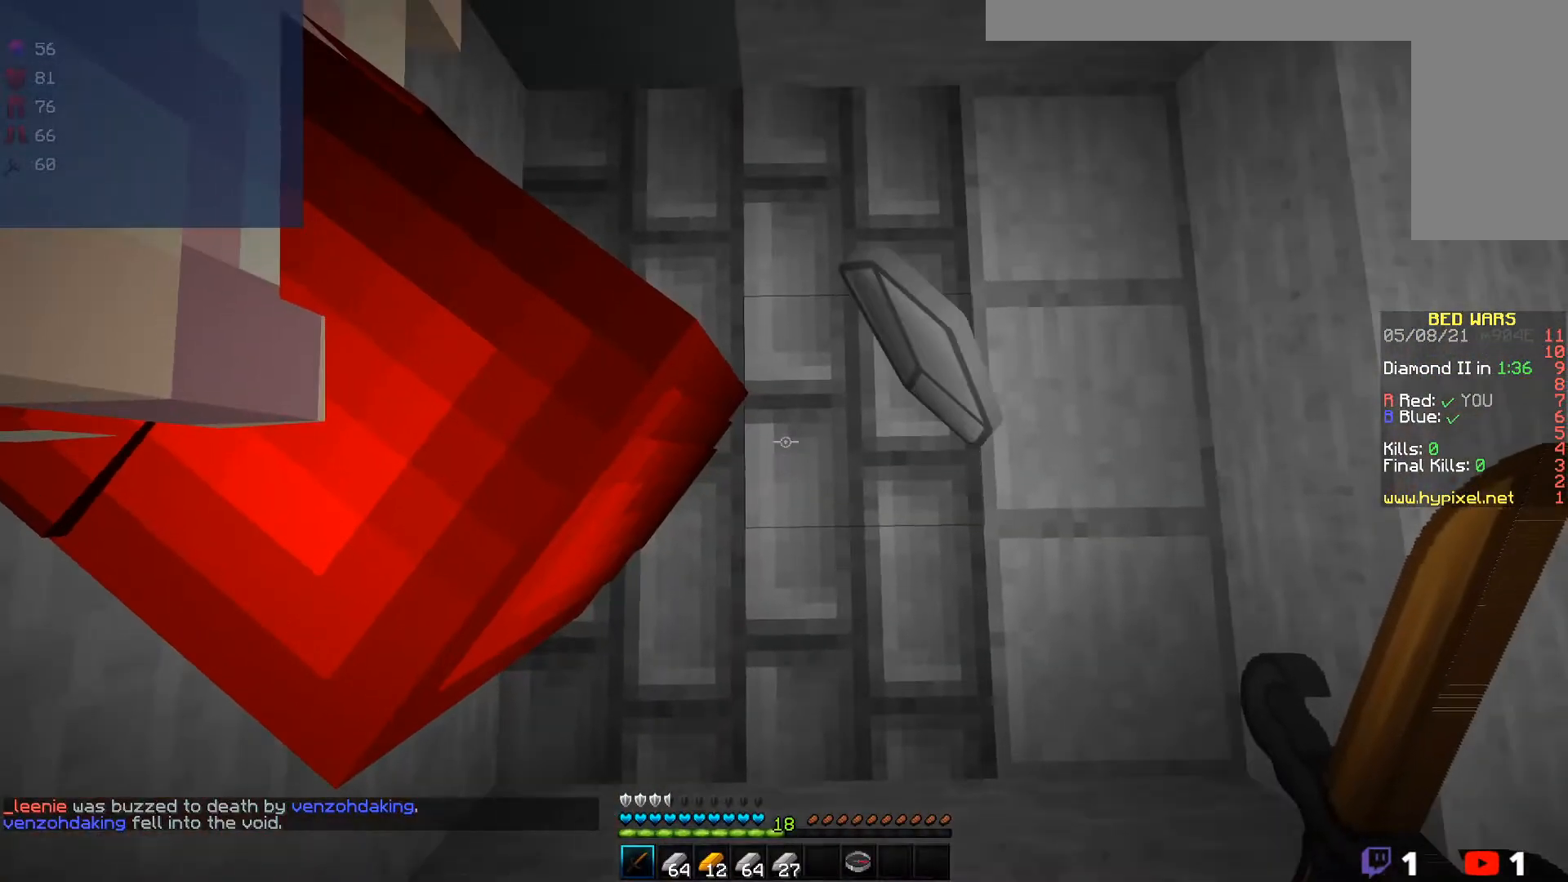
{"keys": [], "mouse": [], "events": [[117, "w", "down"], [467, "w", "up"]]}
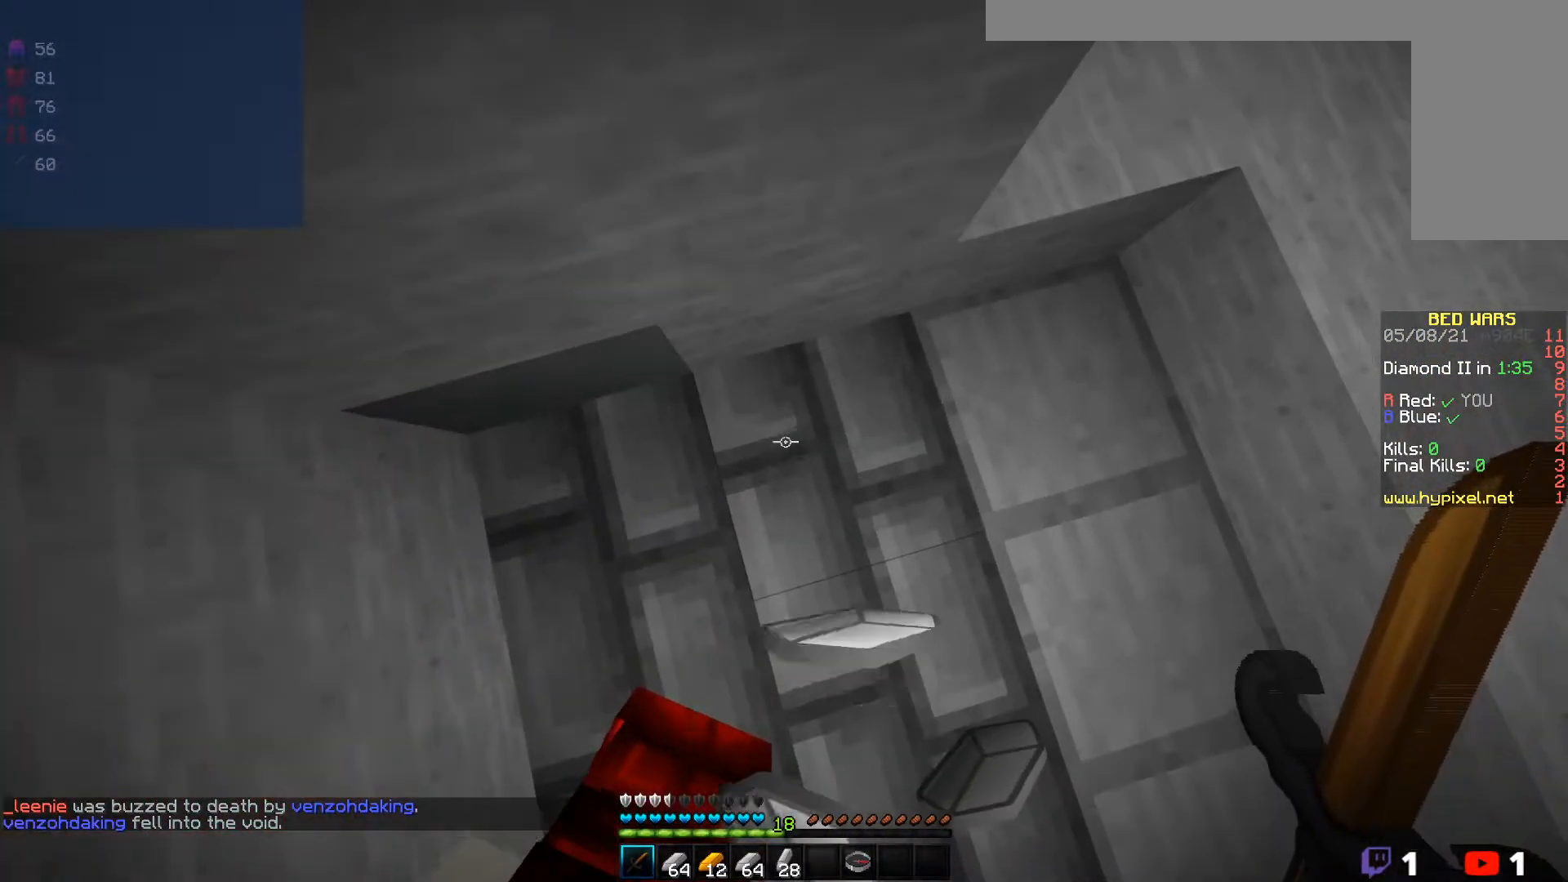
{"keys": ["w"], "mouse": [], "events": [[300, "s", "down"], [450, "s", "up"], [500, "w", "down"]]}
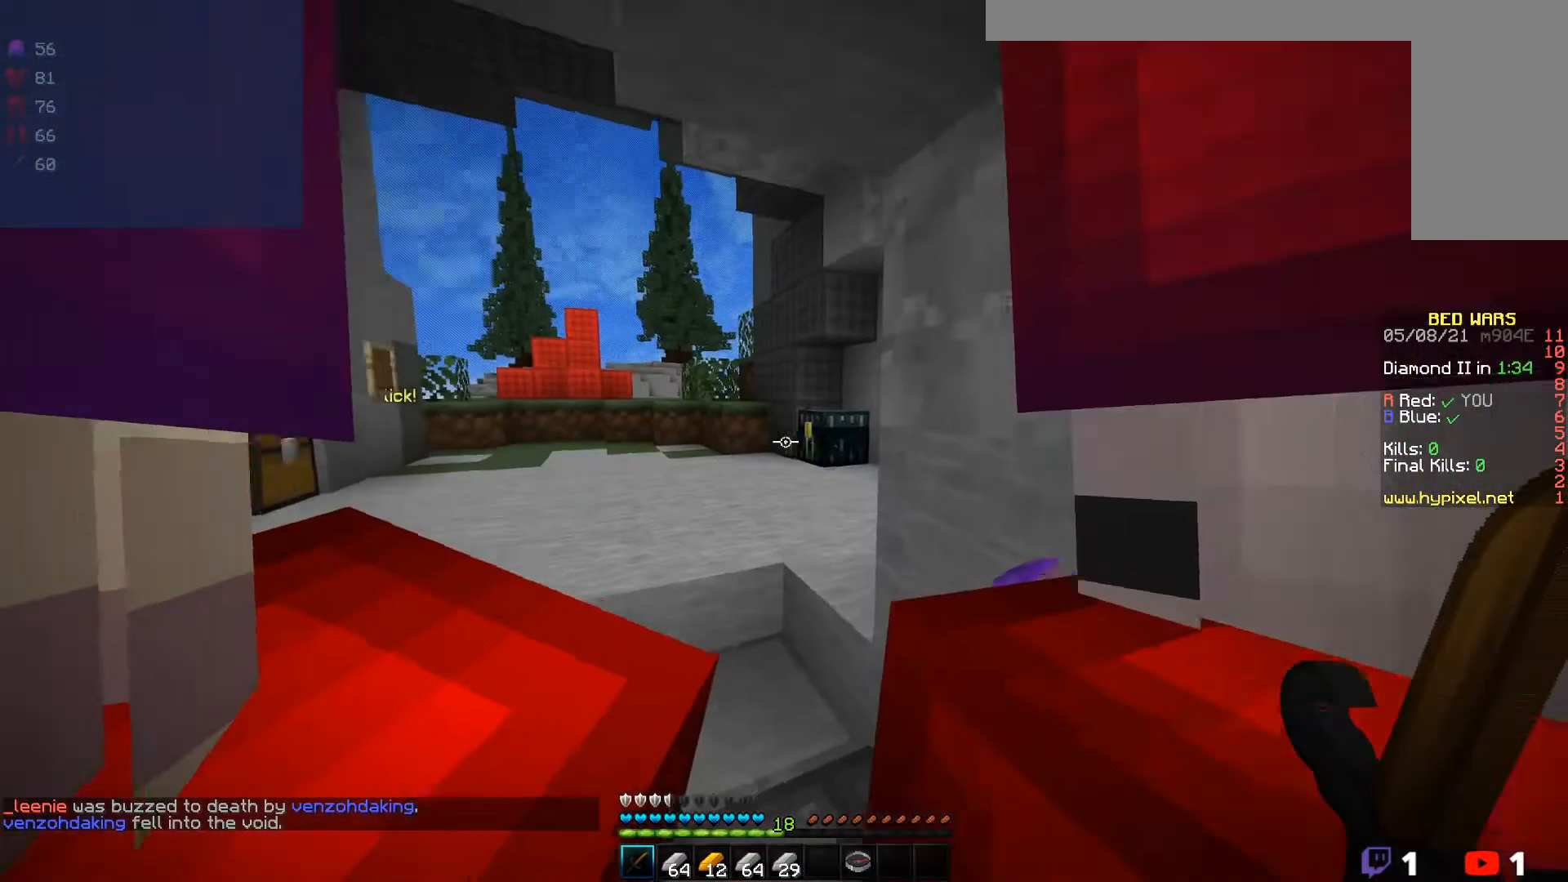
{"keys": [], "mouse": [], "events": [[417, "w", "up"]]}
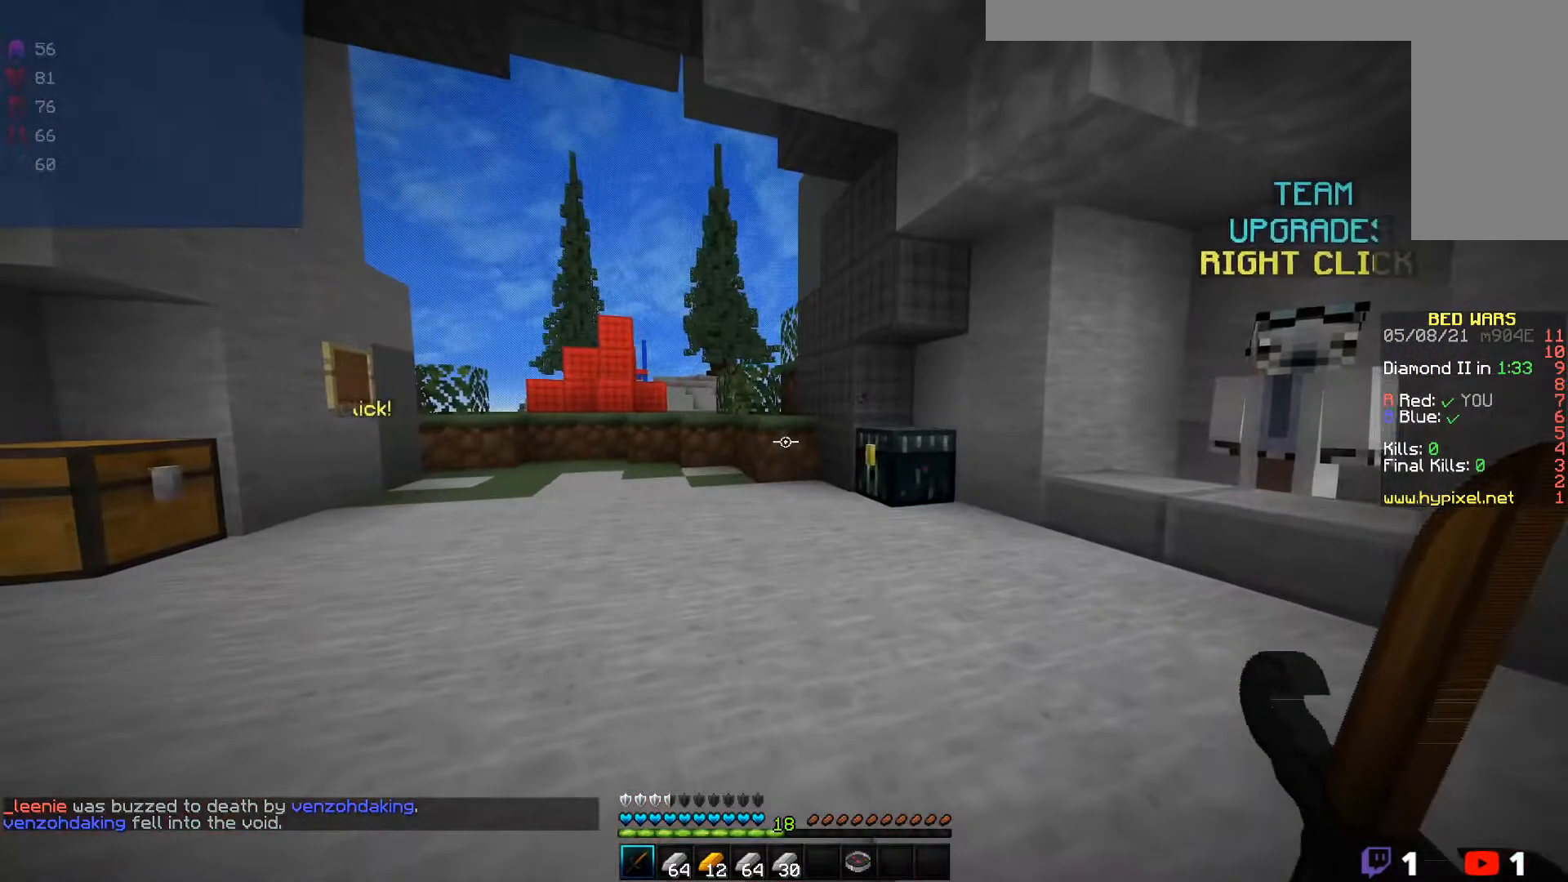
{"keys": ["s"], "mouse": [], "events": [[183, "s", "down"]]}
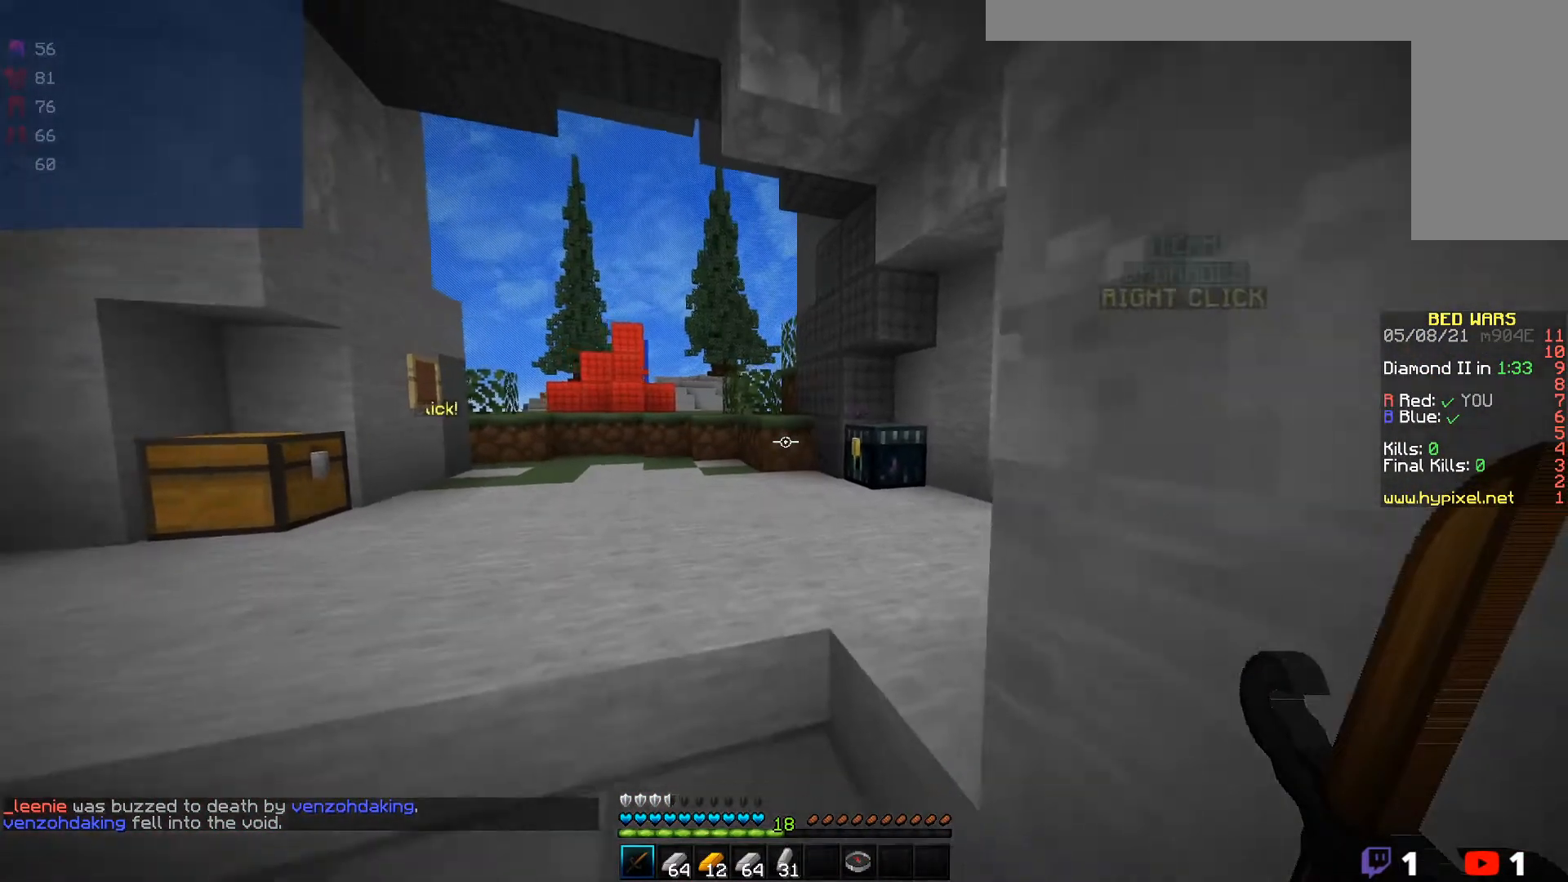
{"keys": ["a", "w"], "mouse": []}
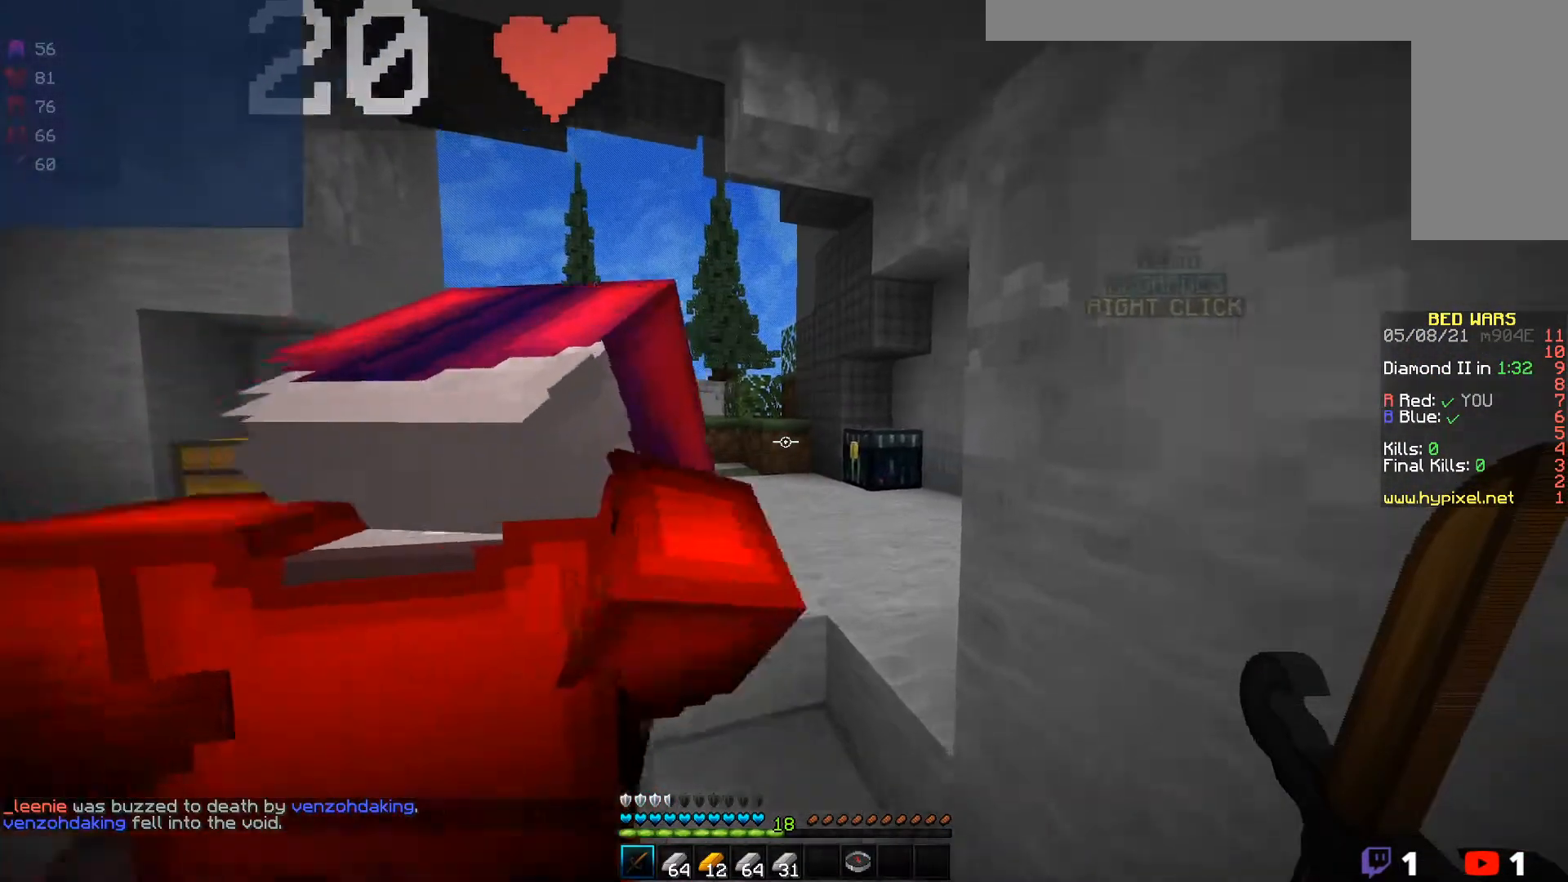
{"keys": ["a", "w"], "mouse": []}
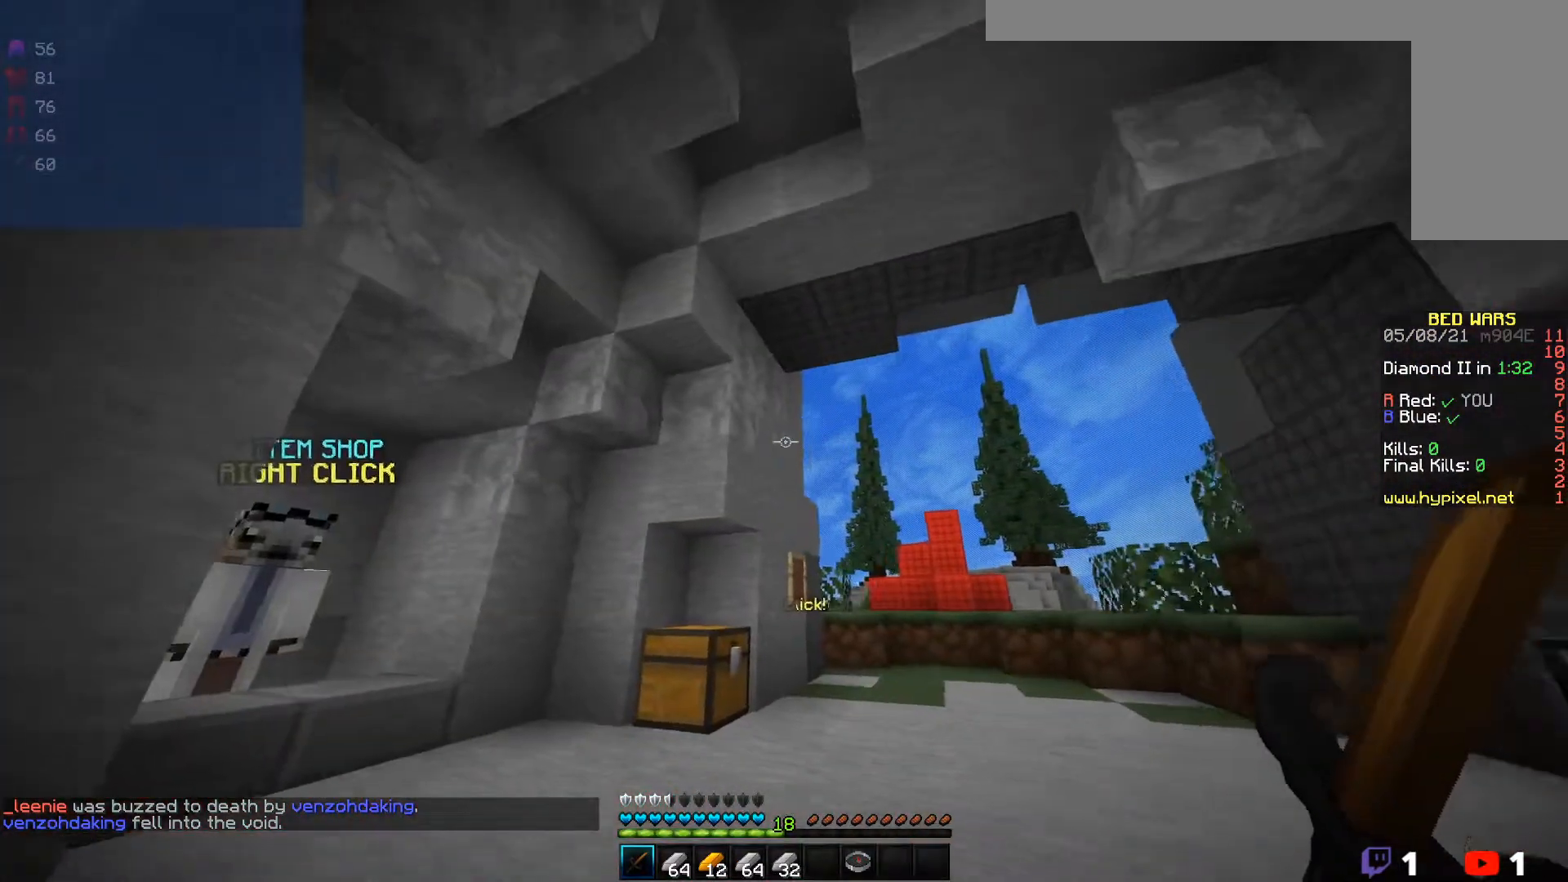
{"keys": ["w"], "mouse": [], "events": [[83, "a", "up"]]}
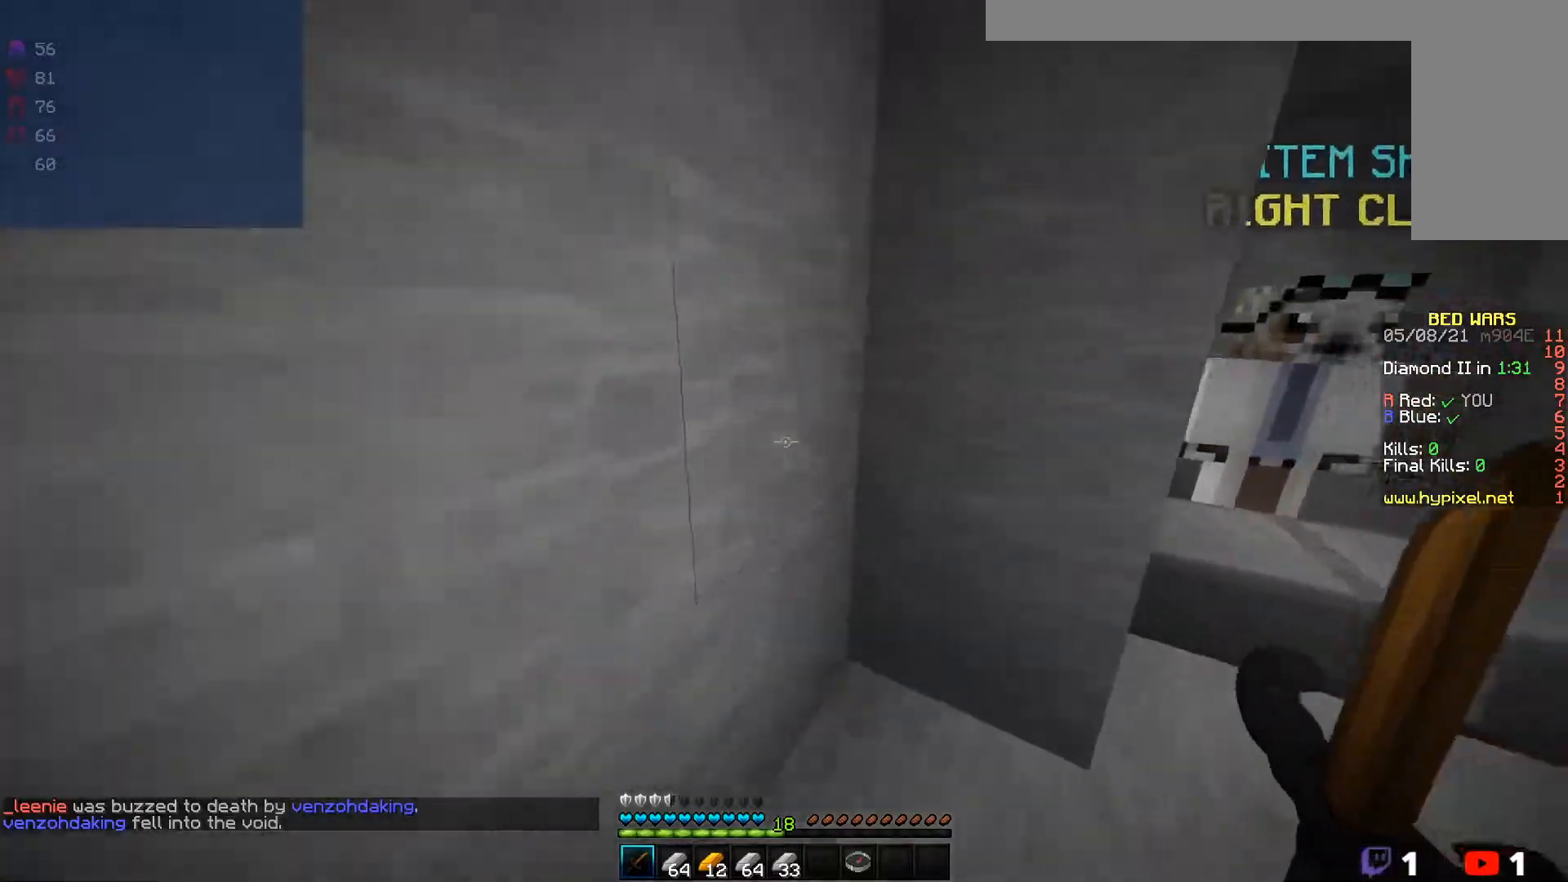
{"keys": [], "mouse": [], "events": [[17, "w", "up"]]}
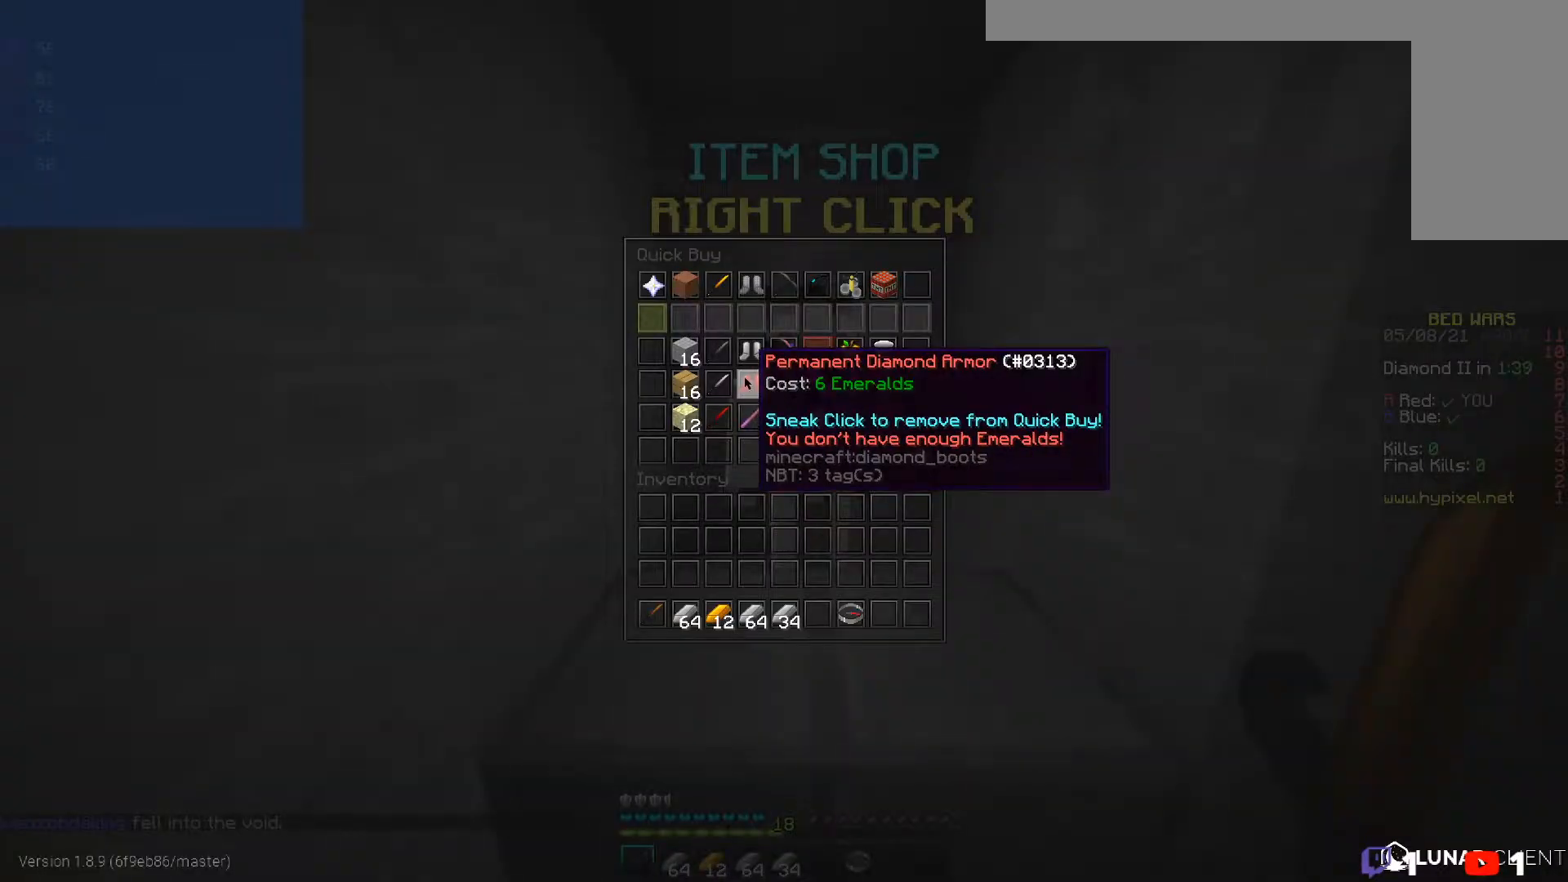
{"keys": [], "mouse": [], "events": []}
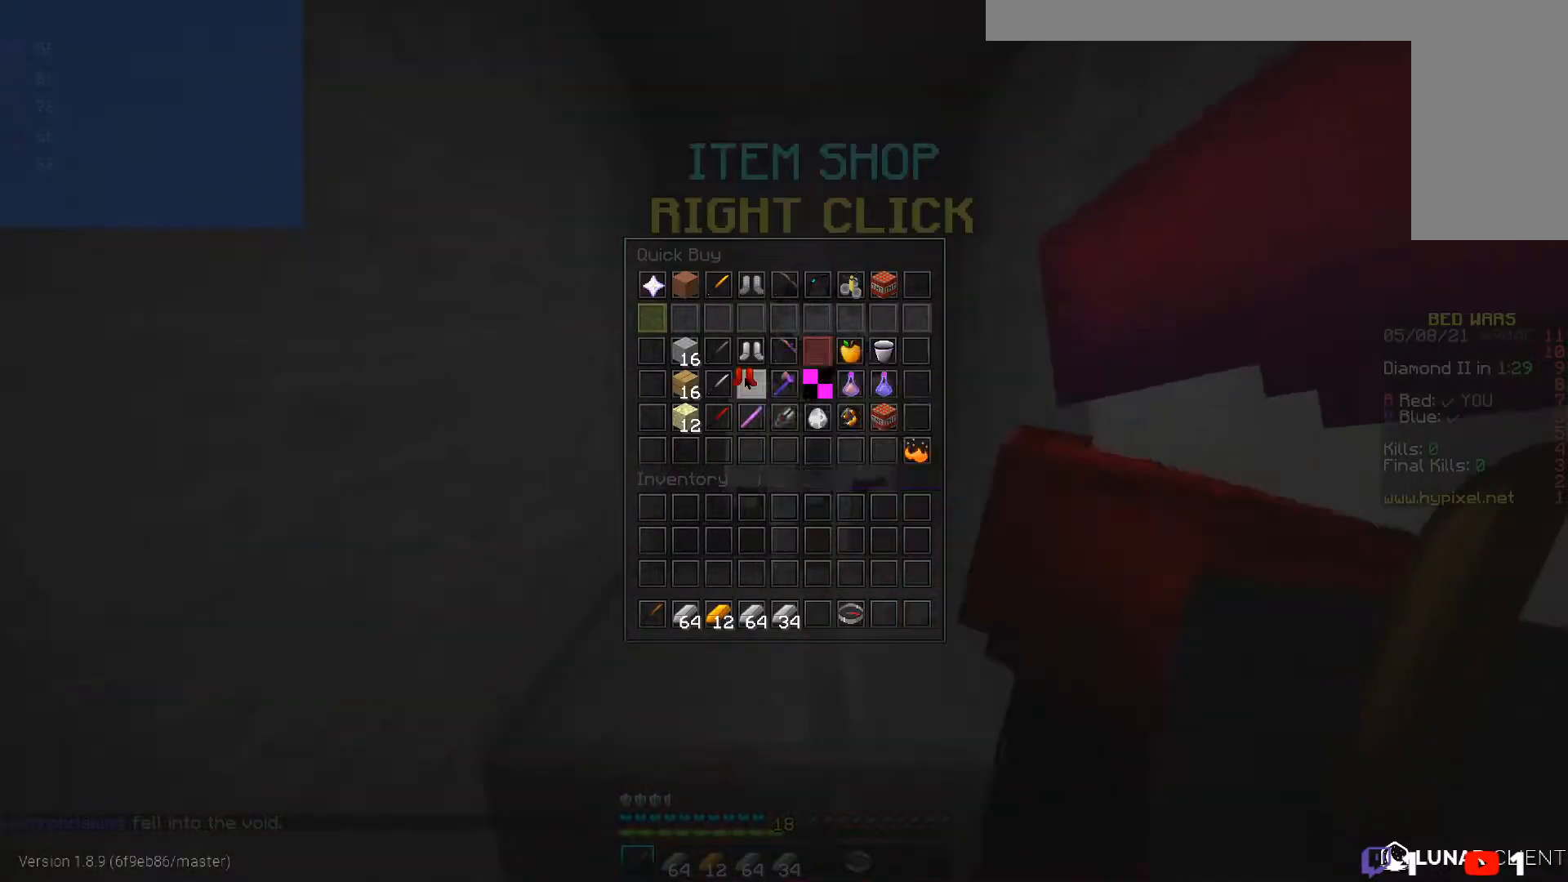
{"keys": [], "mouse": [], "events": []}
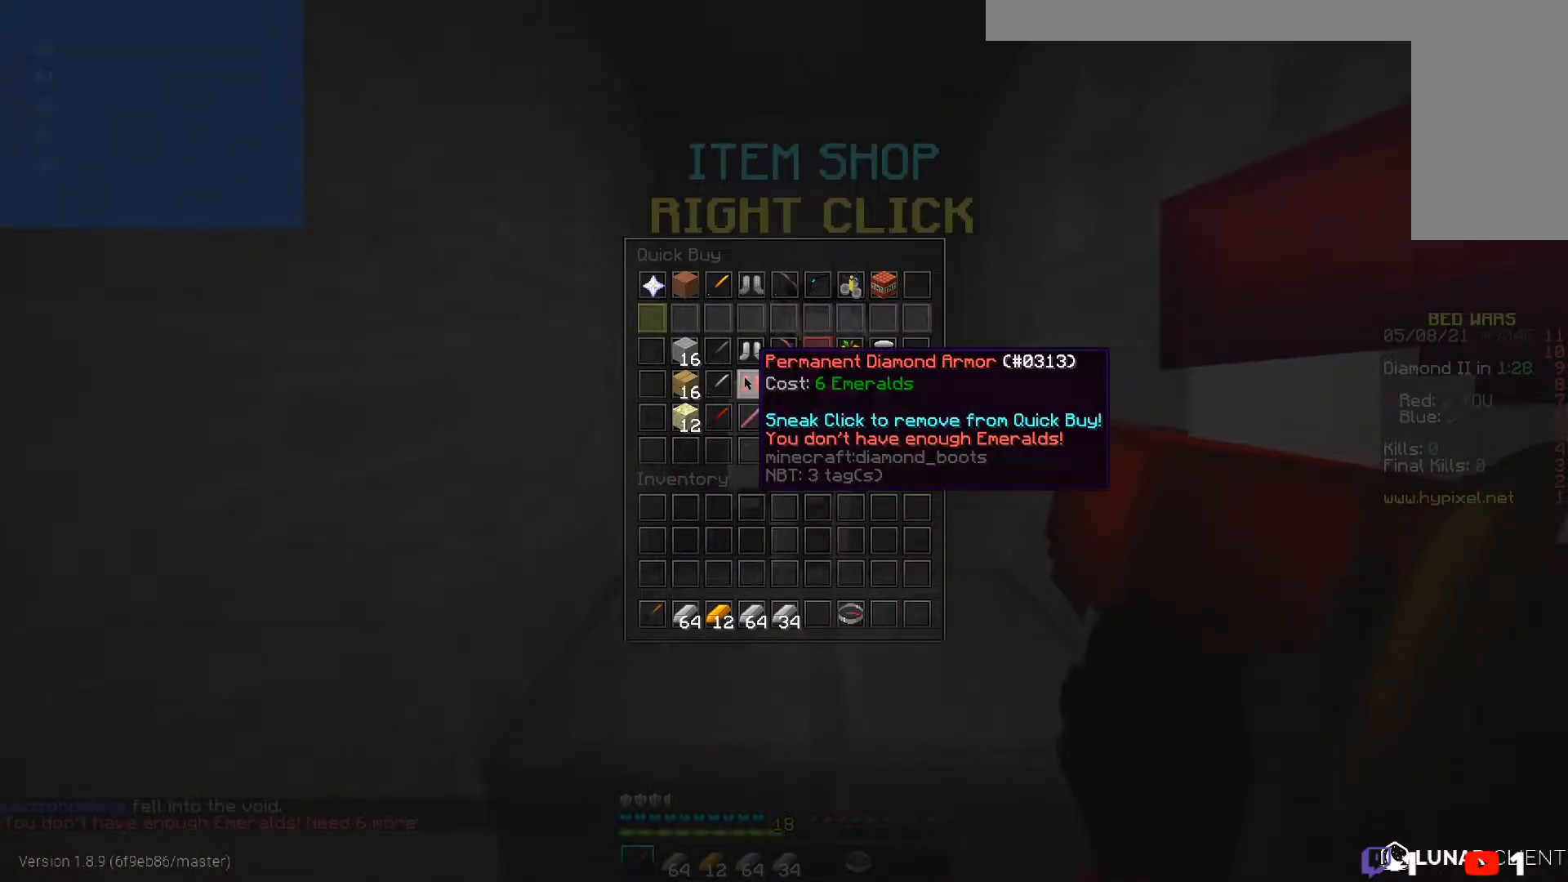
{"keys": [], "mouse": [], "events": []}
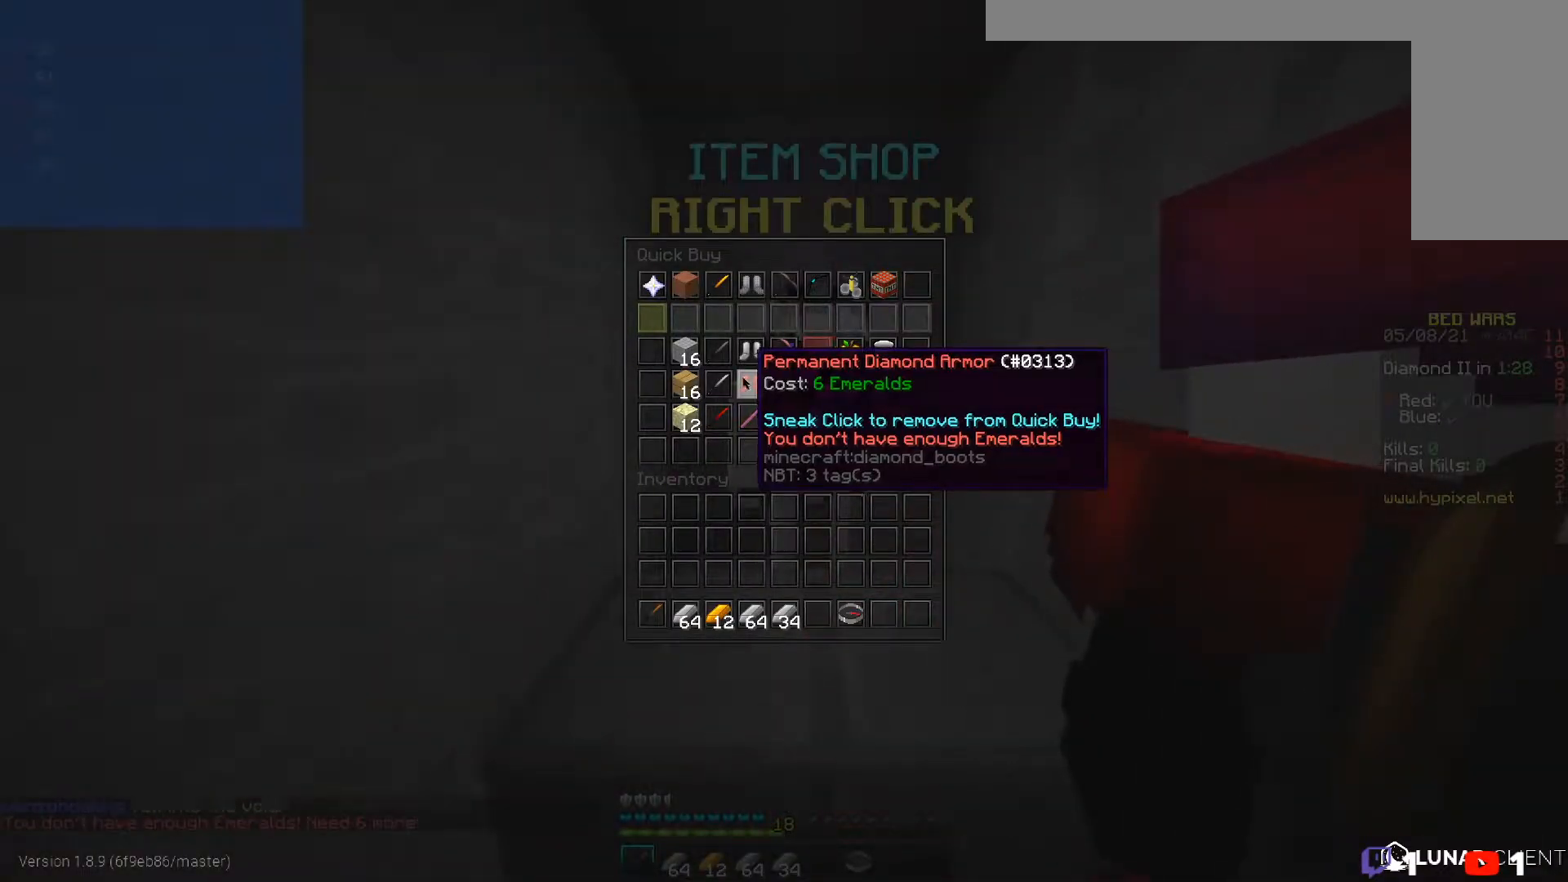
{"keys": [], "mouse": [], "events": []}
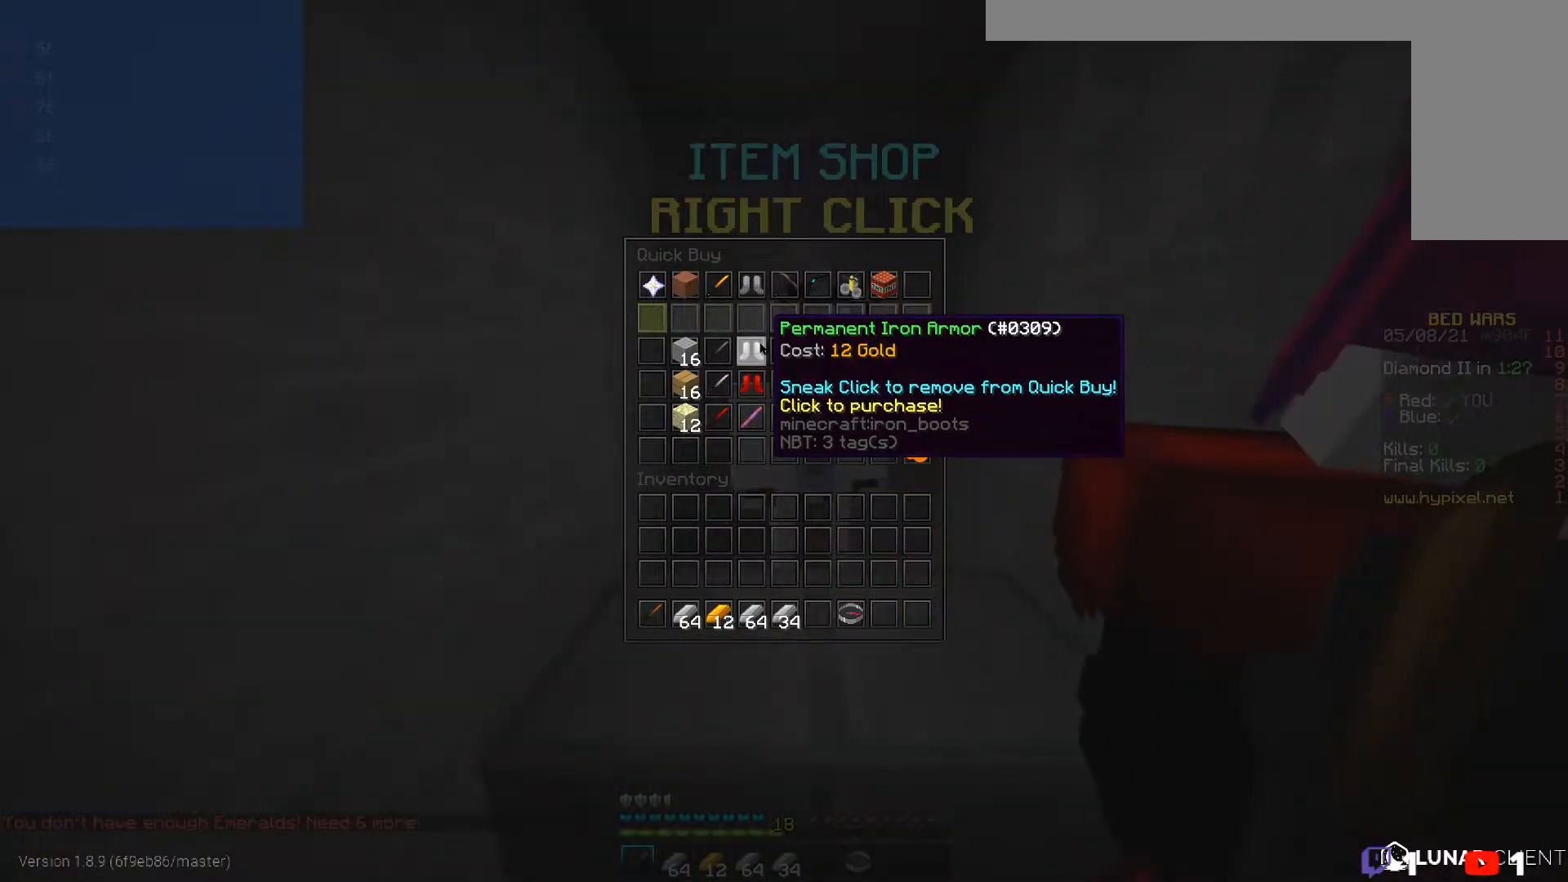
{"keys": [], "mouse": [], "events": []}
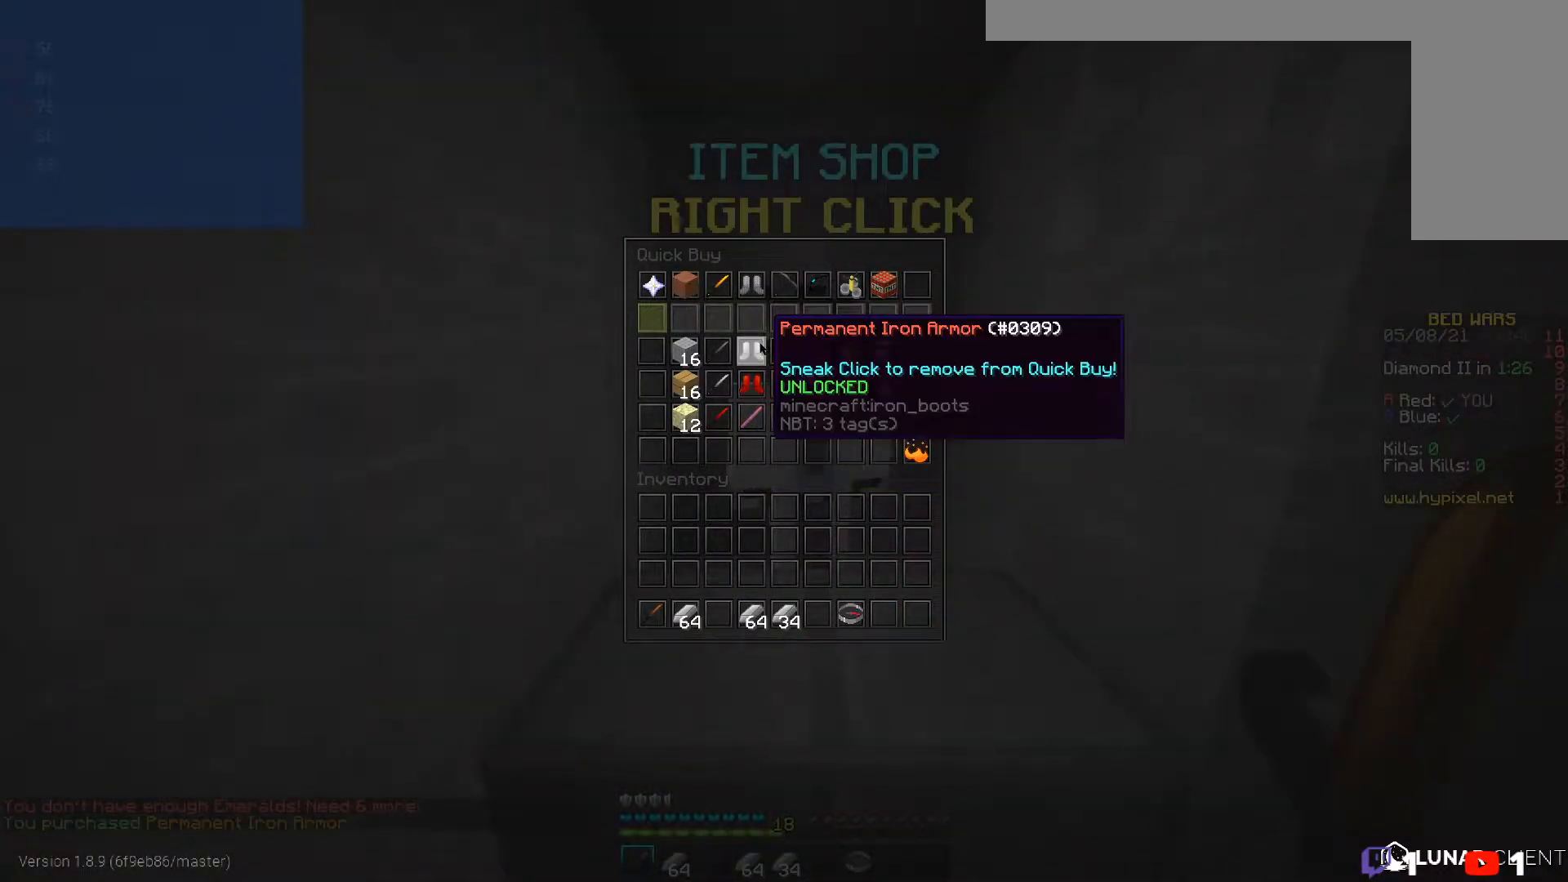
{"keys": [], "mouse": [], "events": []}
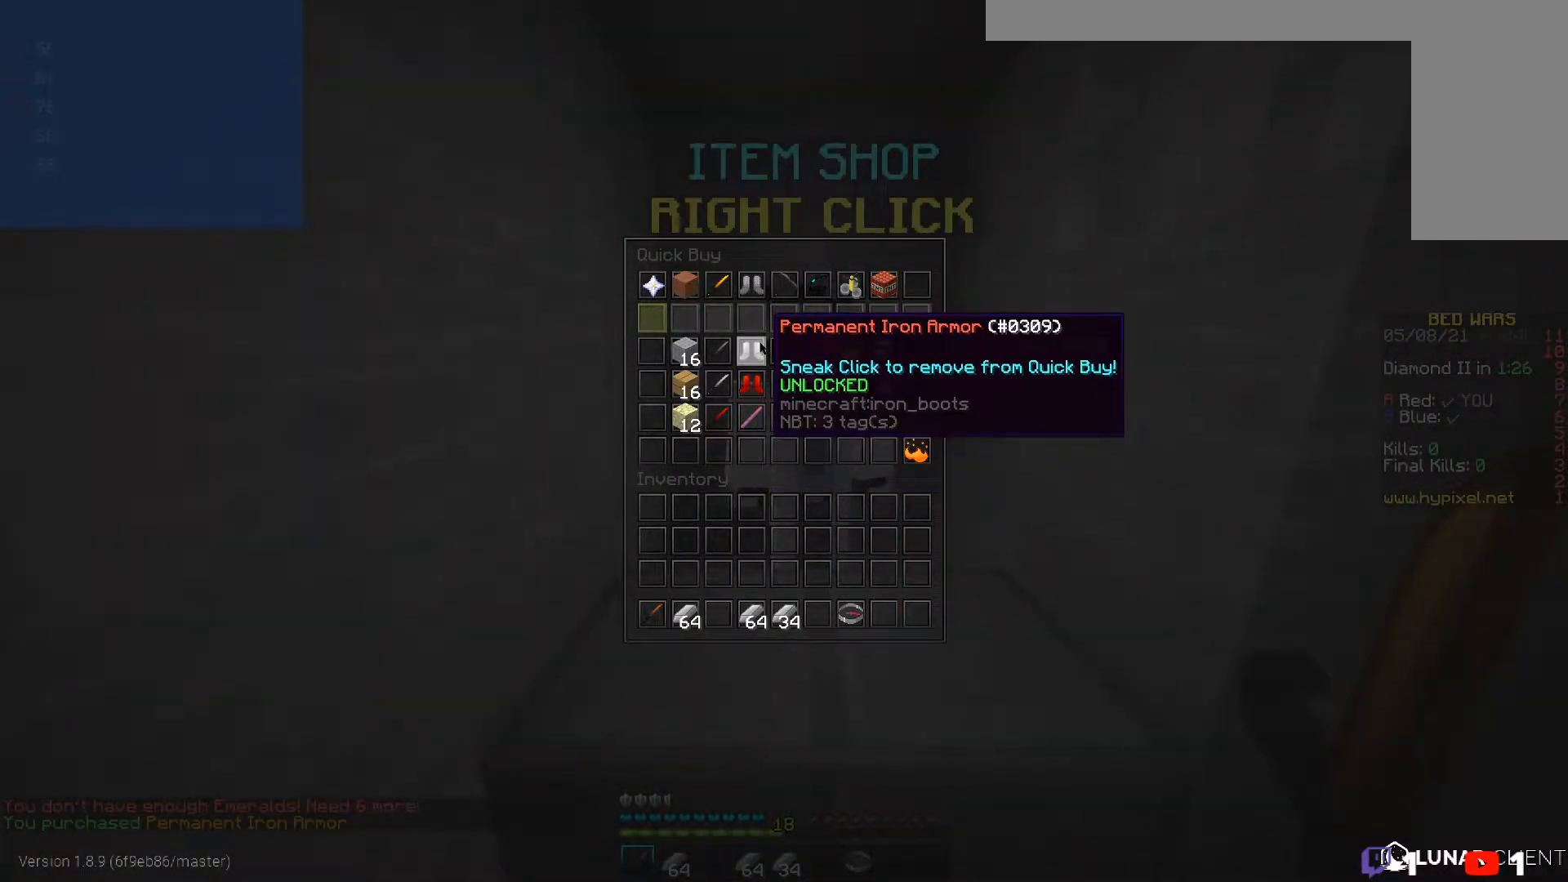
{"keys": [], "mouse": [], "events": []}
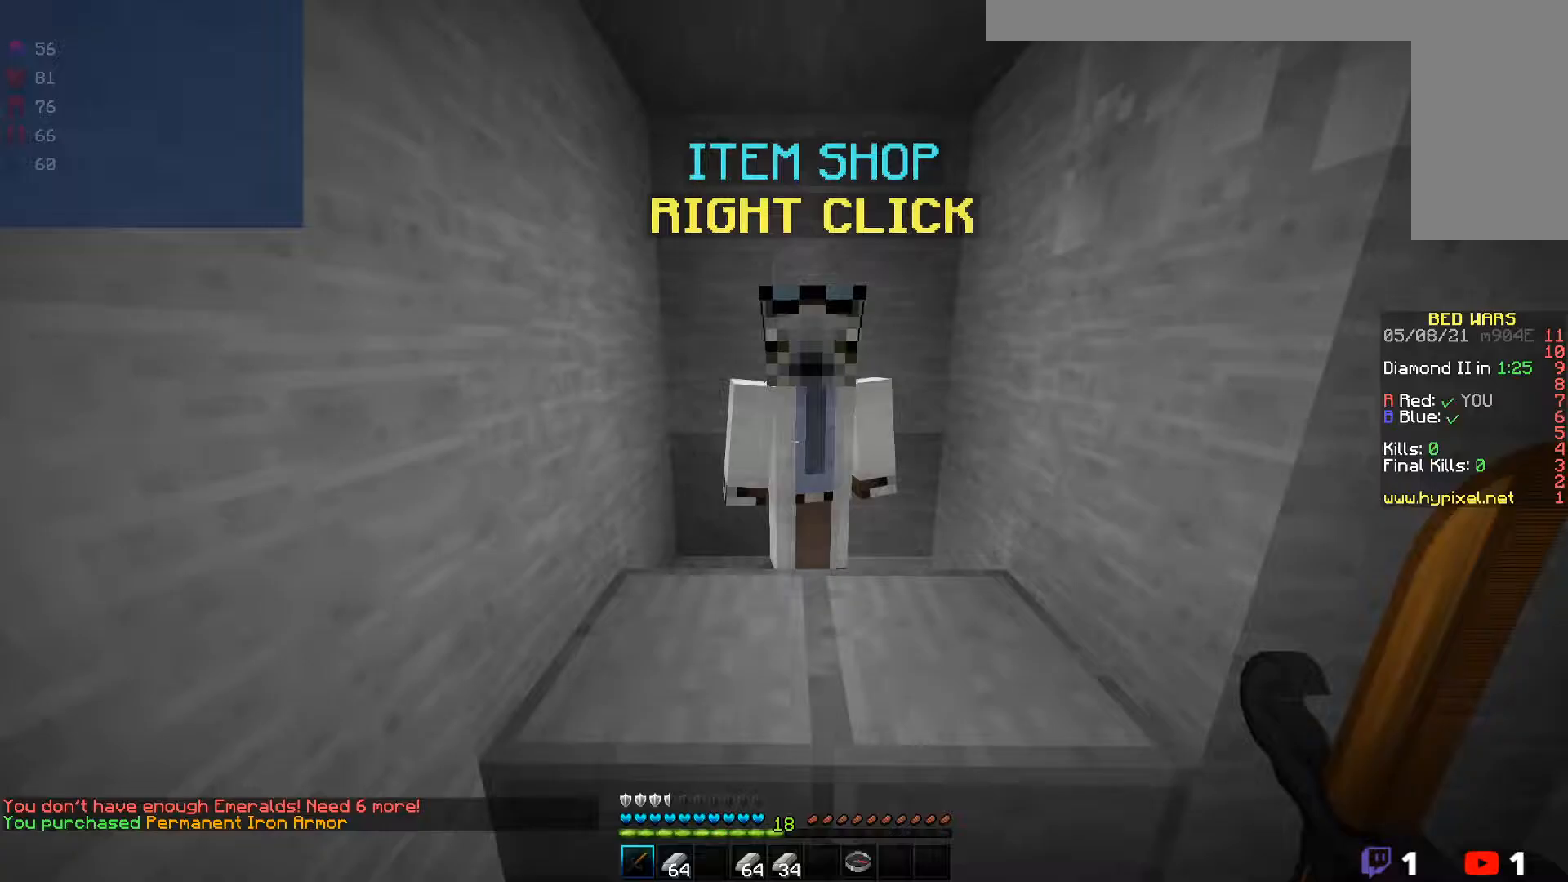
{"keys": ["a", "w"], "mouse": [], "events": [[217, "a", "down"], [217, "w", "down"]]}
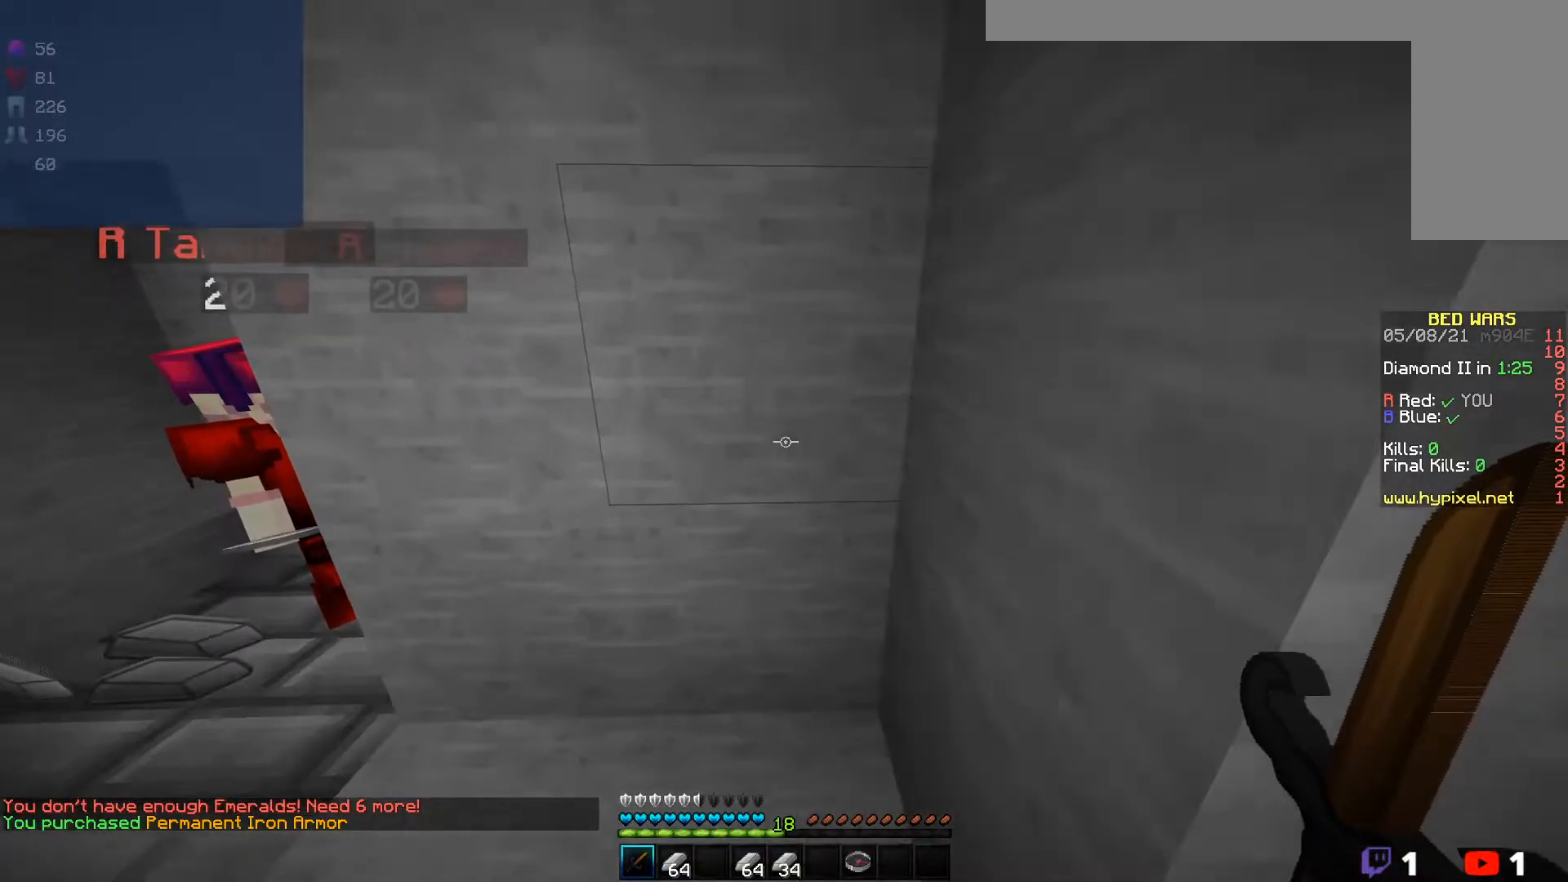
{"keys": ["a", "w"], "mouse": [], "events": []}
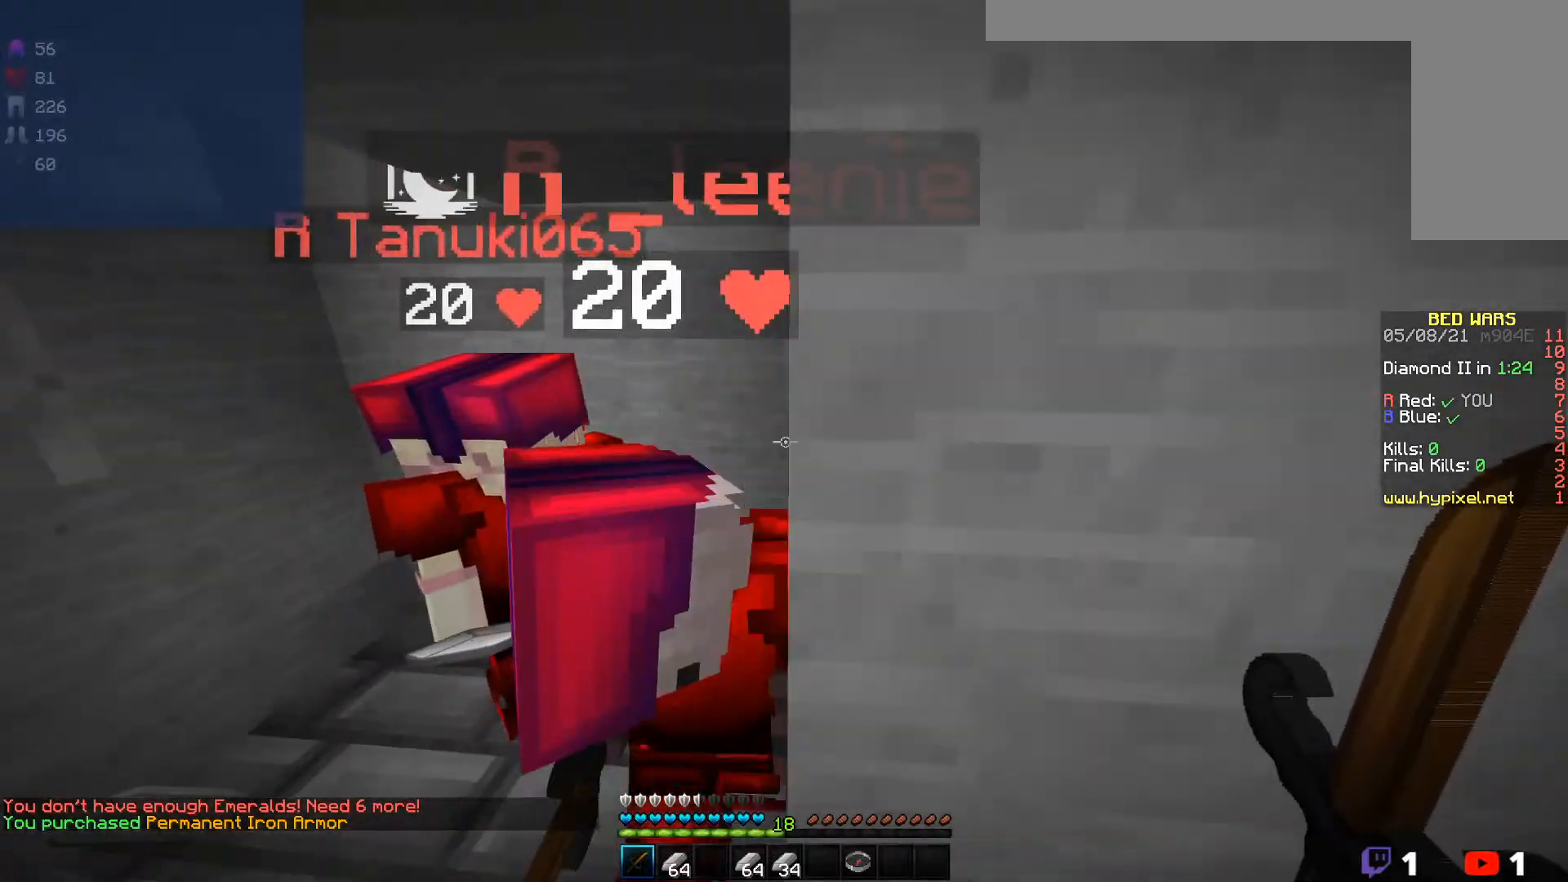
{"keys": ["a", "w"], "mouse": [], "events": []}
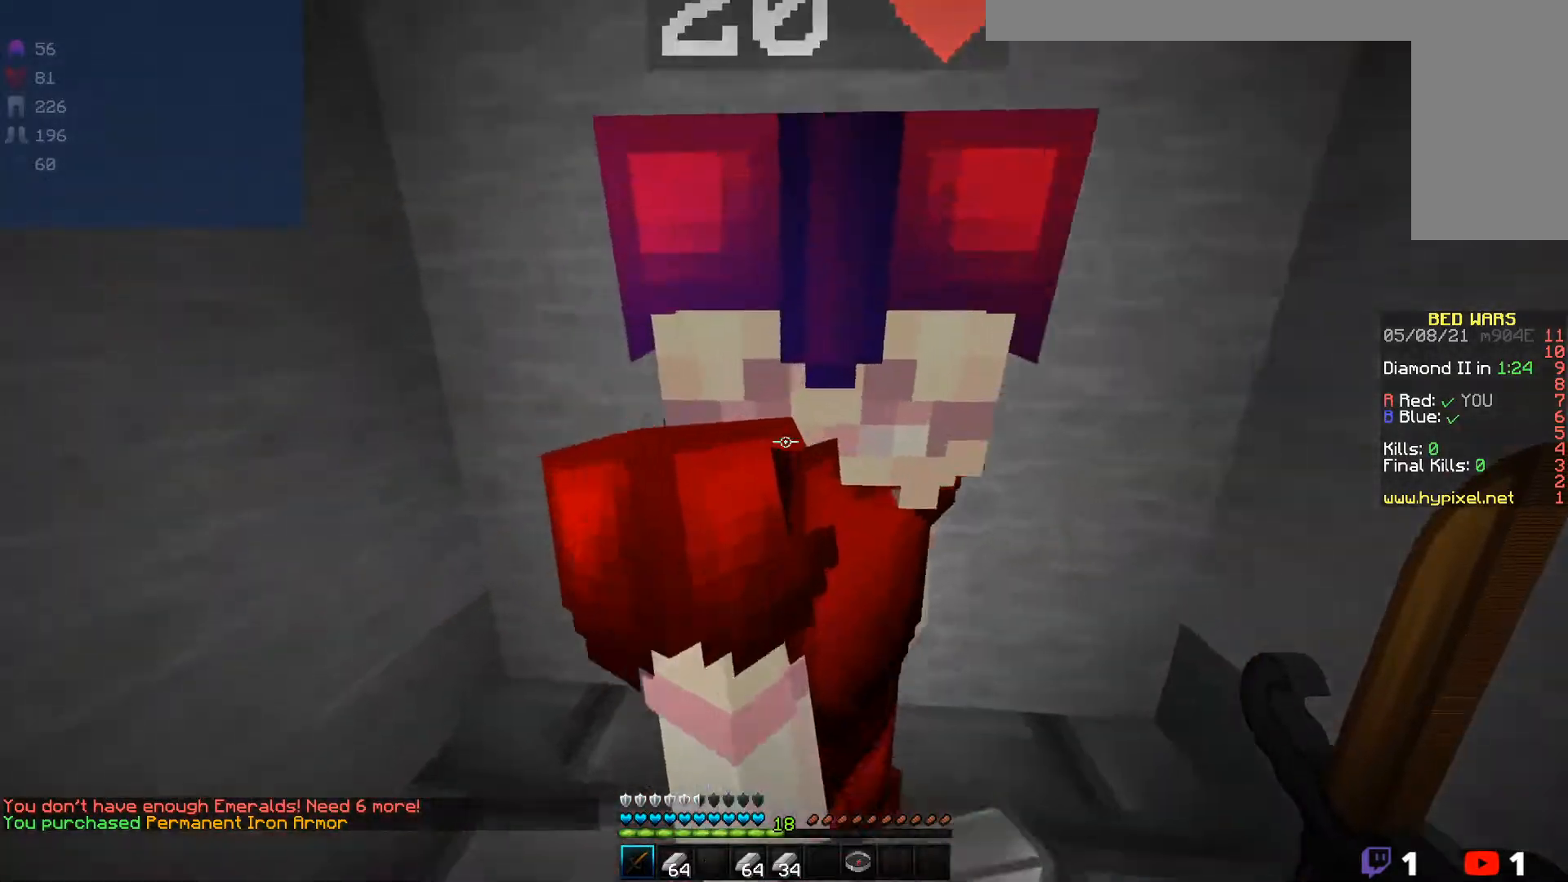
{"keys": ["s"], "mouse": [], "events": [[67, "a", "up"], [67, "w", "up"], [183, "s", "down"]]}
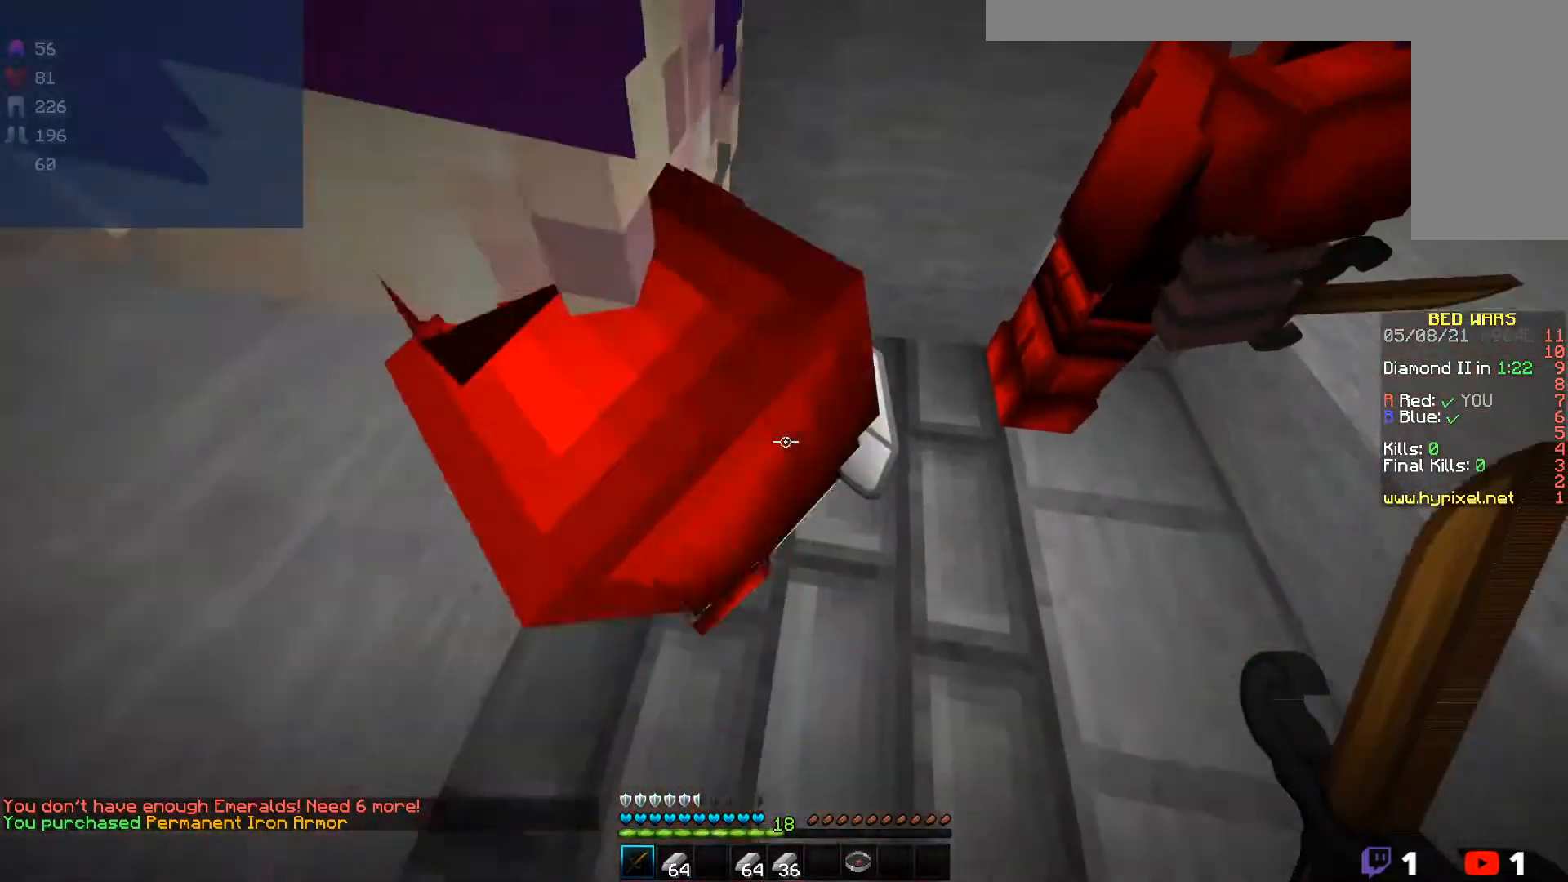
{"keys": ["a", "s"], "mouse": [], "events": [[33, "a", "down"]]}
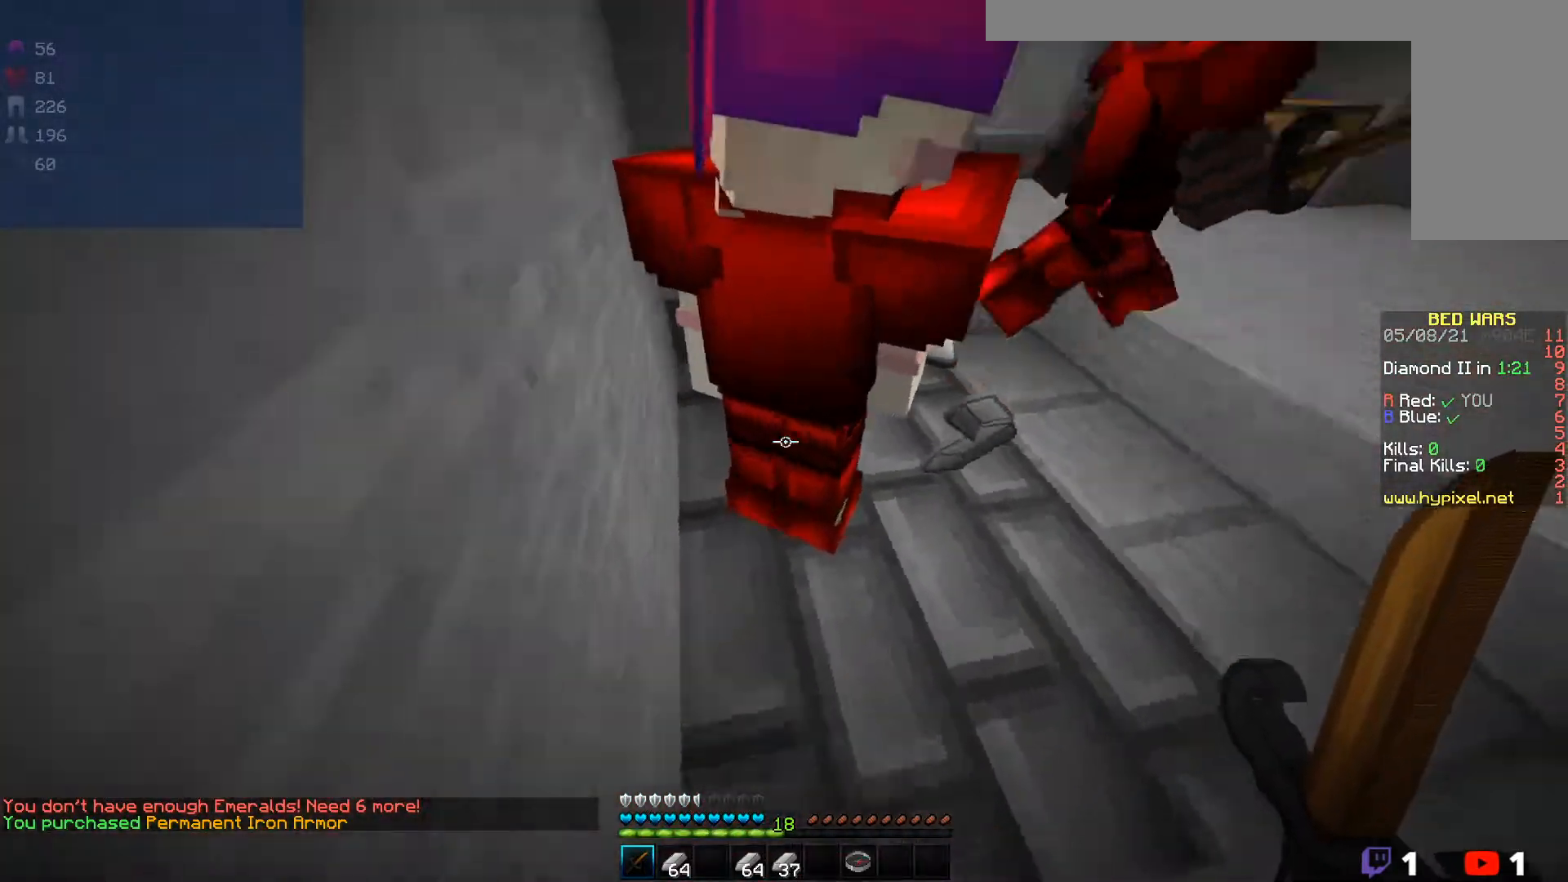
{"keys": ["a", "s"], "mouse": [], "events": []}
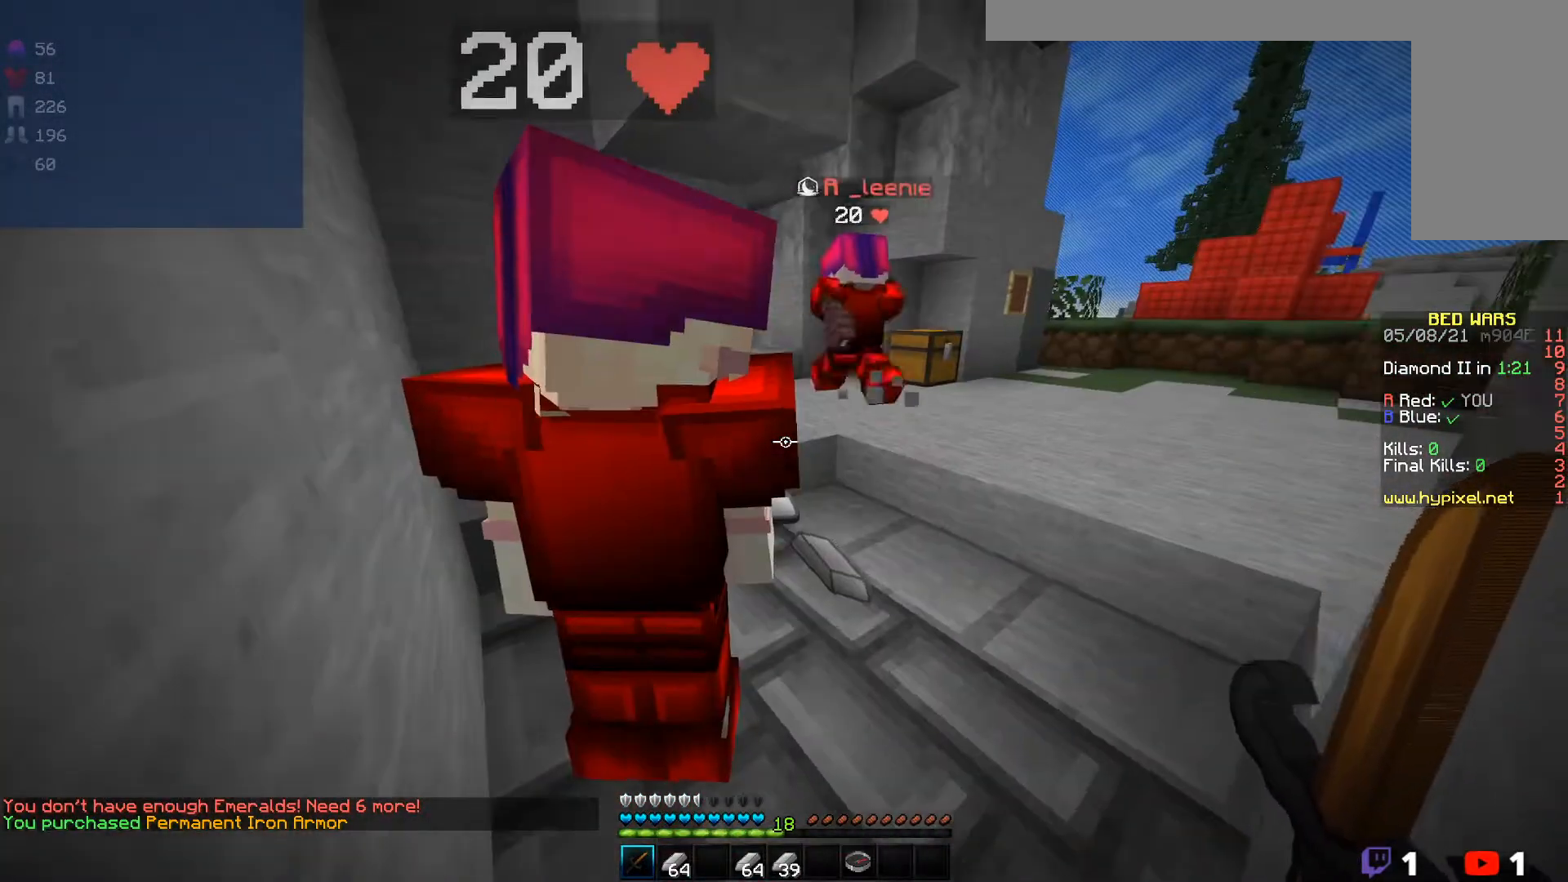
{"keys": ["a"], "mouse": [], "events": [[150, "s", "up"]]}
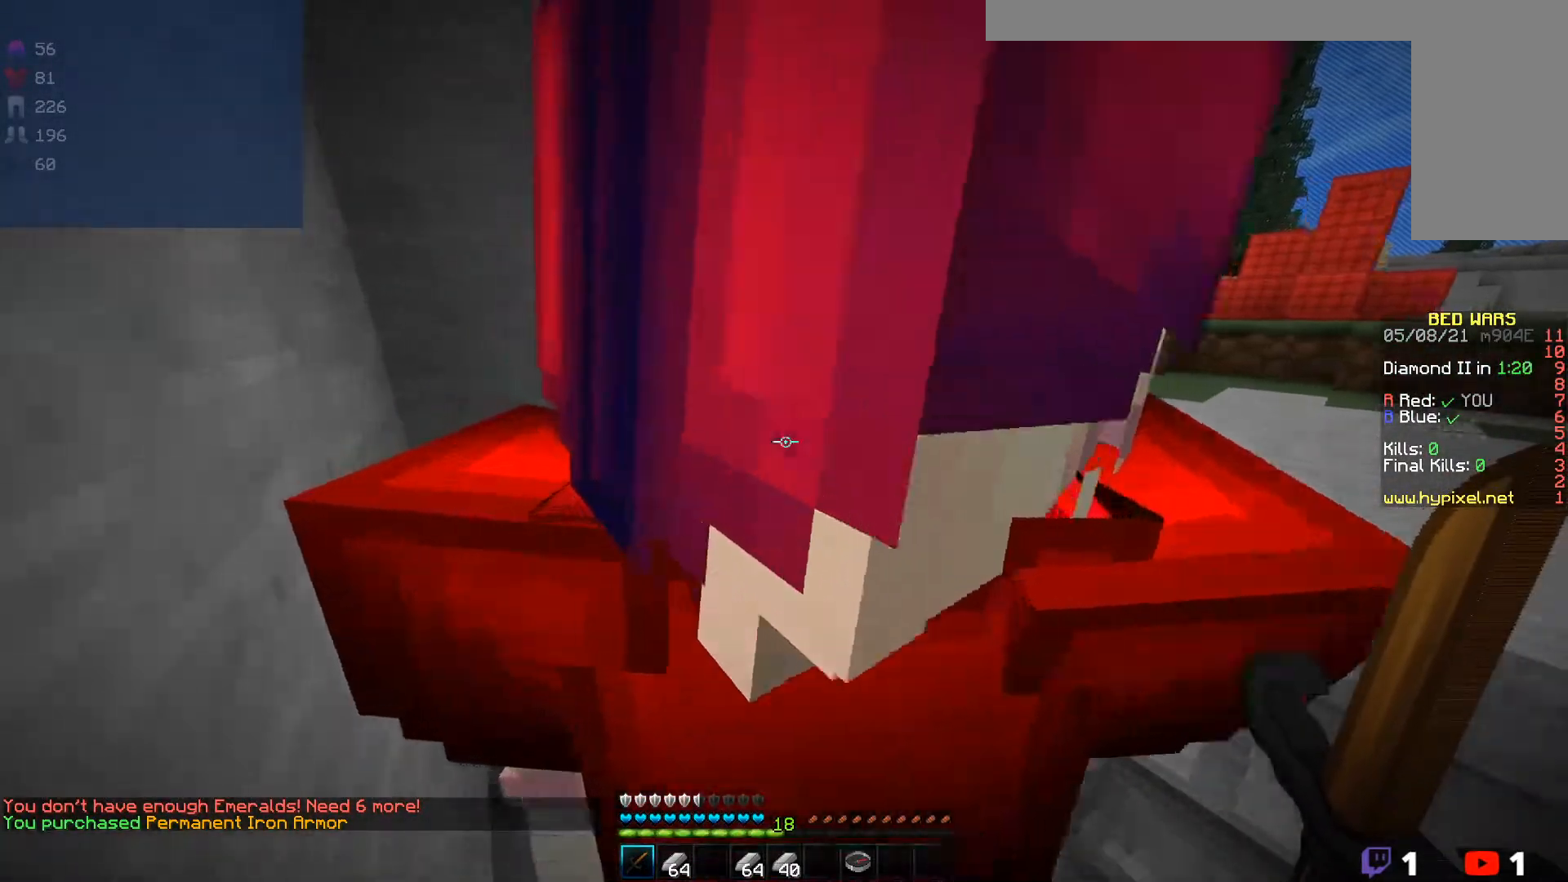
{"keys": ["a"], "mouse": [], "events": []}